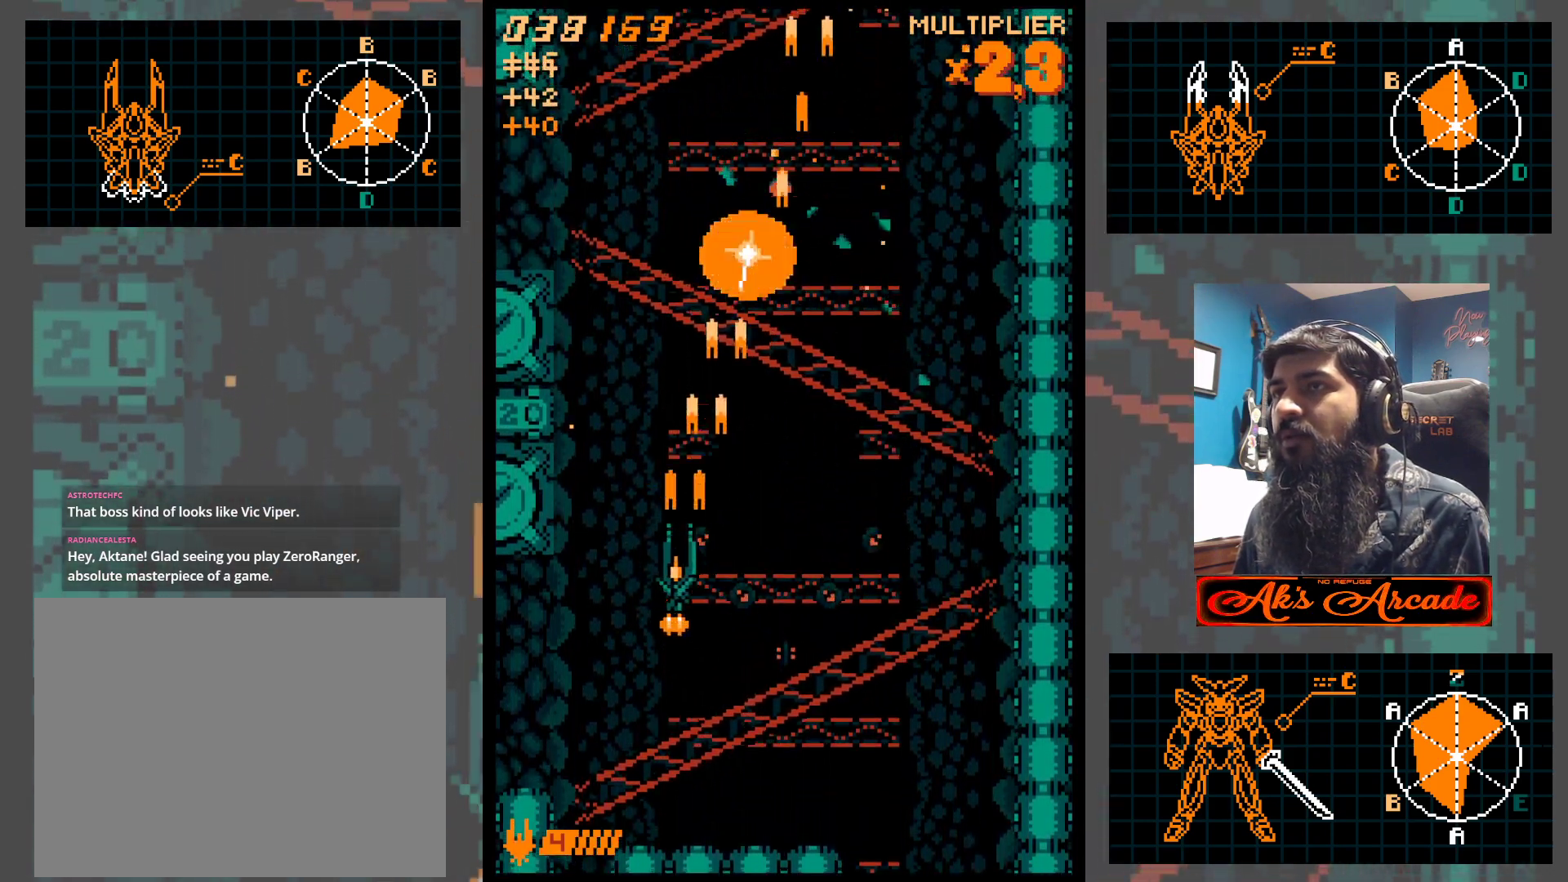
Gameplay with a controller (arcade stick); each line is a JSON object with the inputs held at the frame after it. "events" lists button and stick changes between this image and that frame as [ms after this image, input, new state], when the widget could be followed in between. Not read: L3 R3 other_buttons.
{"buttons": [], "left_stick": "center", "events": [[50, "left_stick", "center"]]}
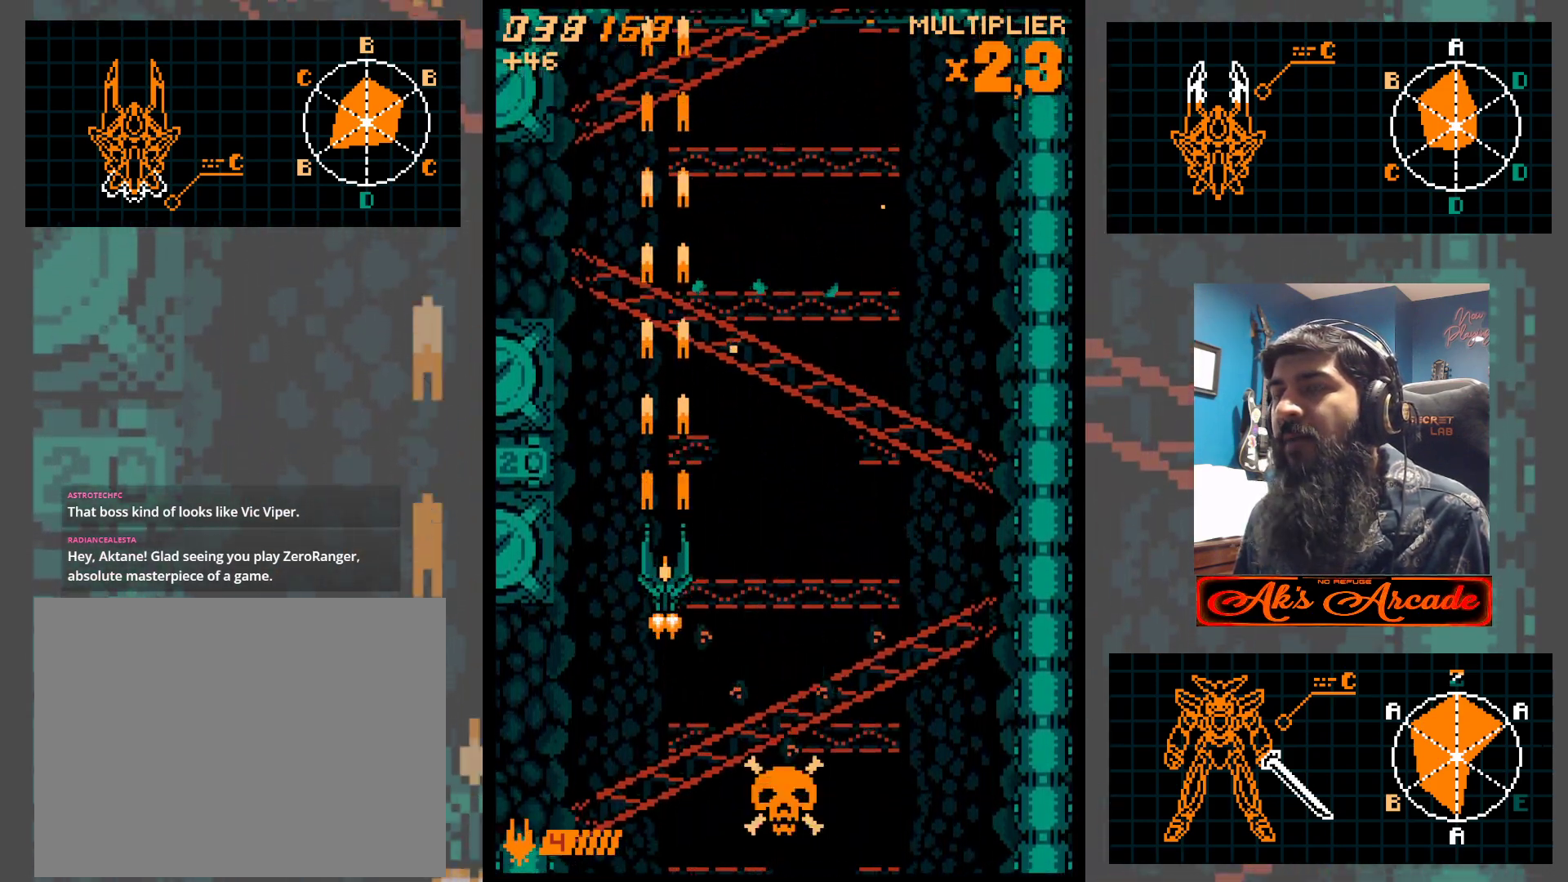
{"buttons": [], "left_stick": "up", "events": [[83, "left_stick", "down-right"], [200, "left_stick", "right"], [333, "left_stick", "center"], [450, "left_stick", "up"]]}
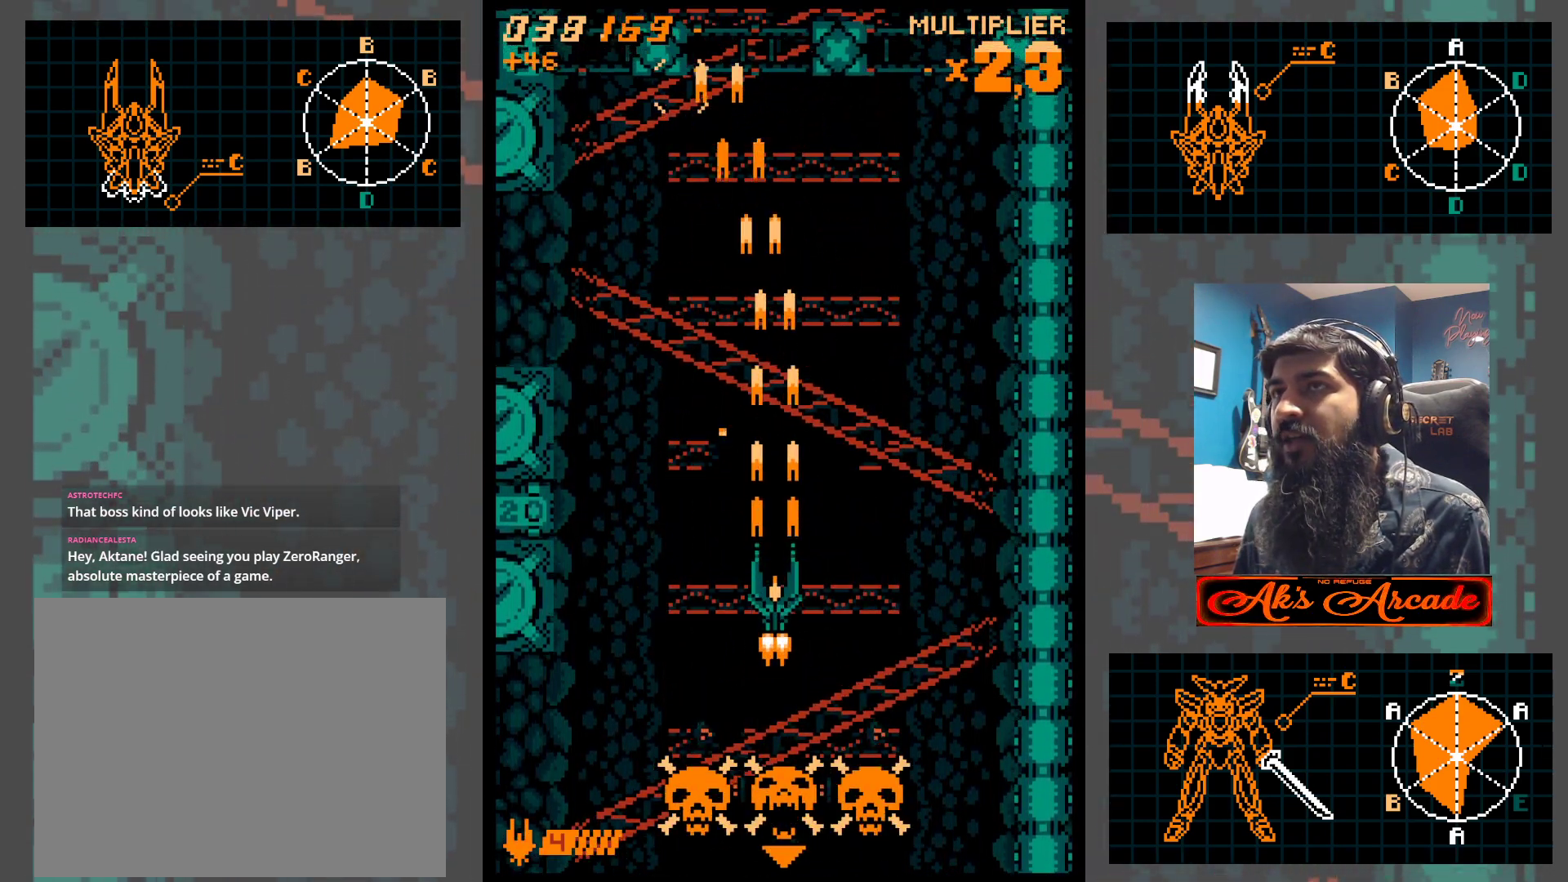
{"buttons": [], "left_stick": "center", "events": [[50, "left_stick", "right"], [383, "left_stick", "center"]]}
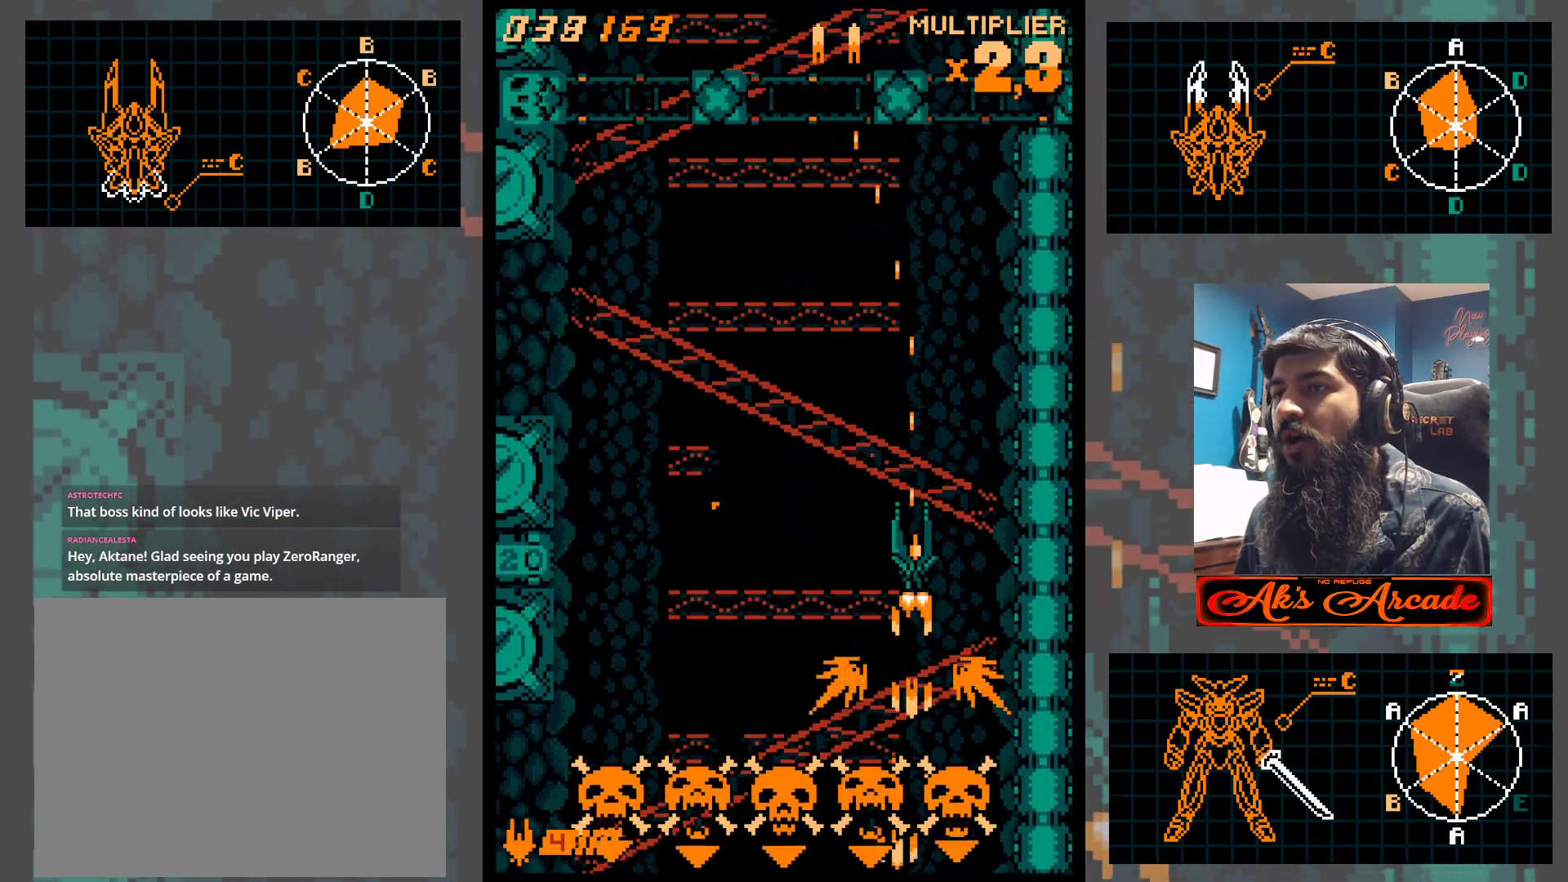
{"buttons": [], "left_stick": "left", "events": [[67, "left_stick", "right"], [200, "left_stick", "center"], [500, "left_stick", "left"]]}
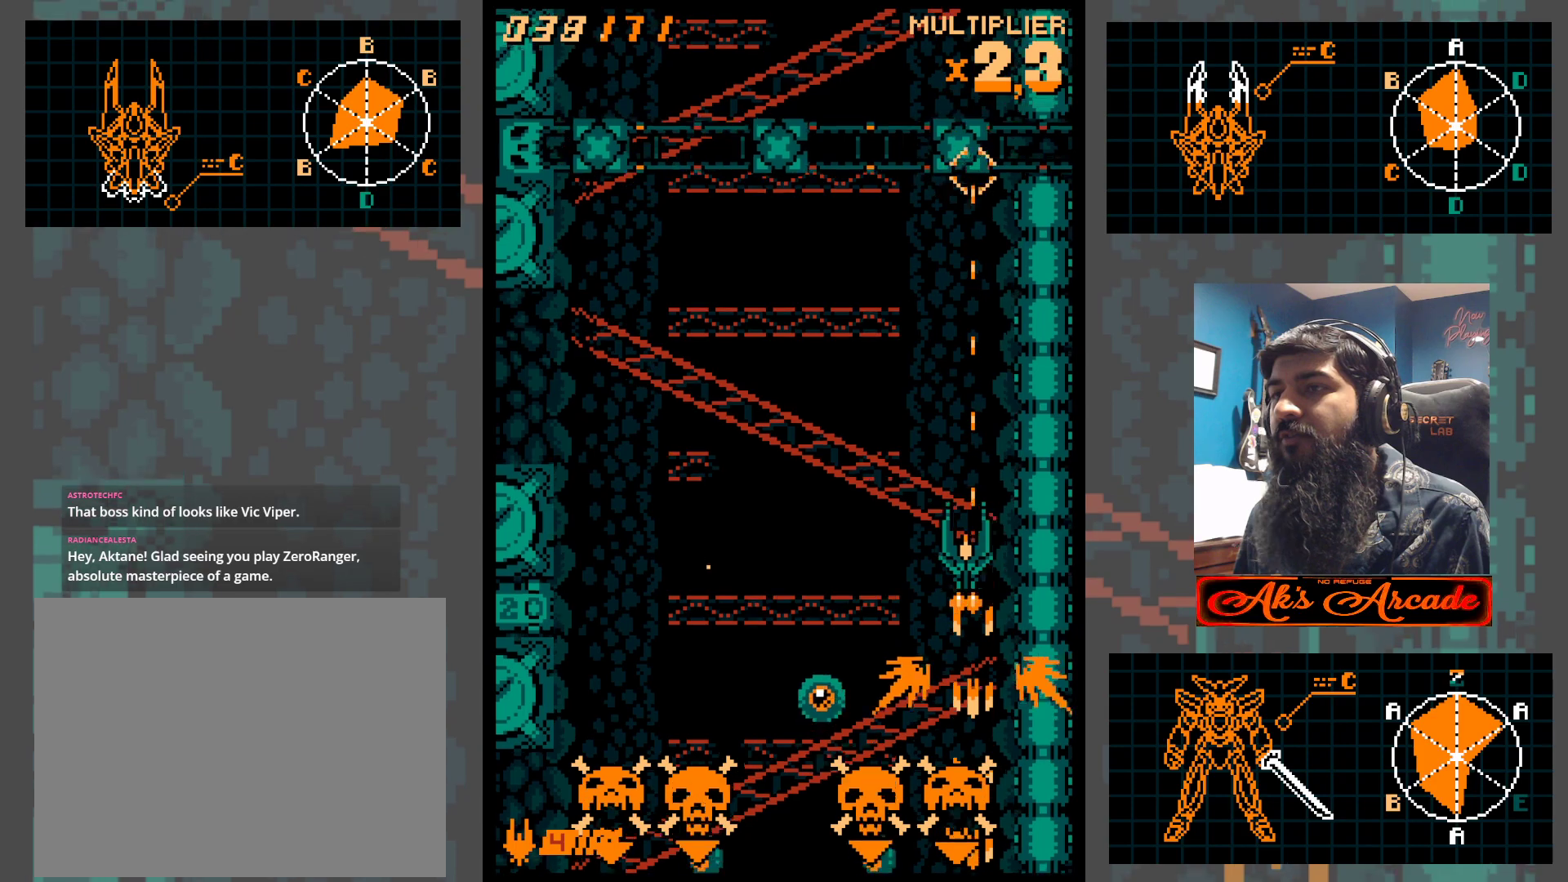
{"buttons": [], "left_stick": "down-left", "events": [[117, "left_stick", "up-left"], [417, "left_stick", "down-left"]]}
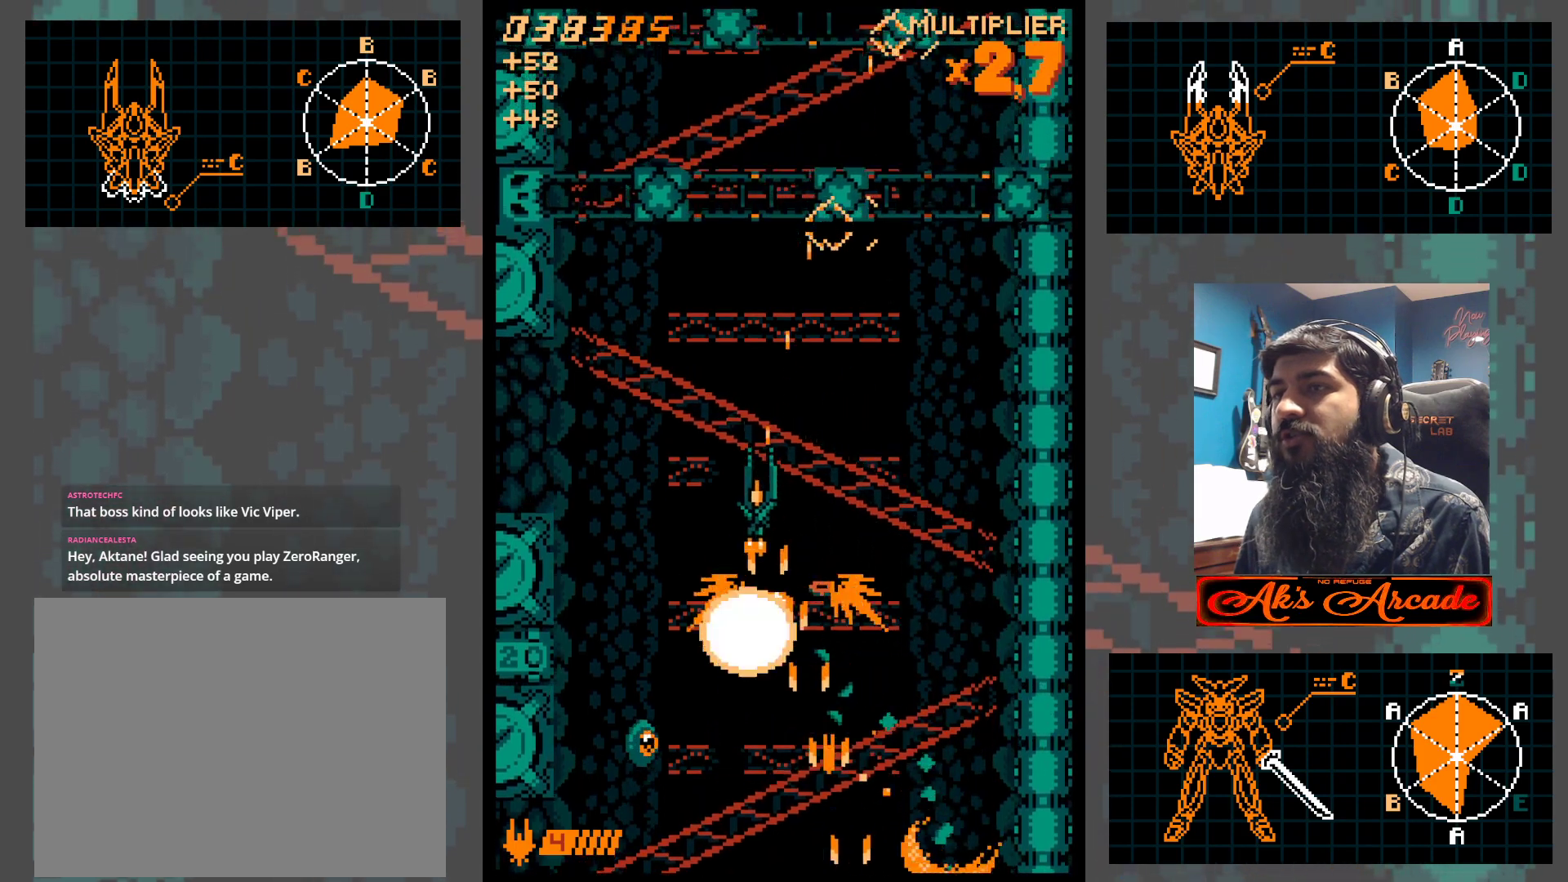
{"buttons": [], "left_stick": "center", "events": [[50, "left_stick", "left"], [333, "left_stick", "center"]]}
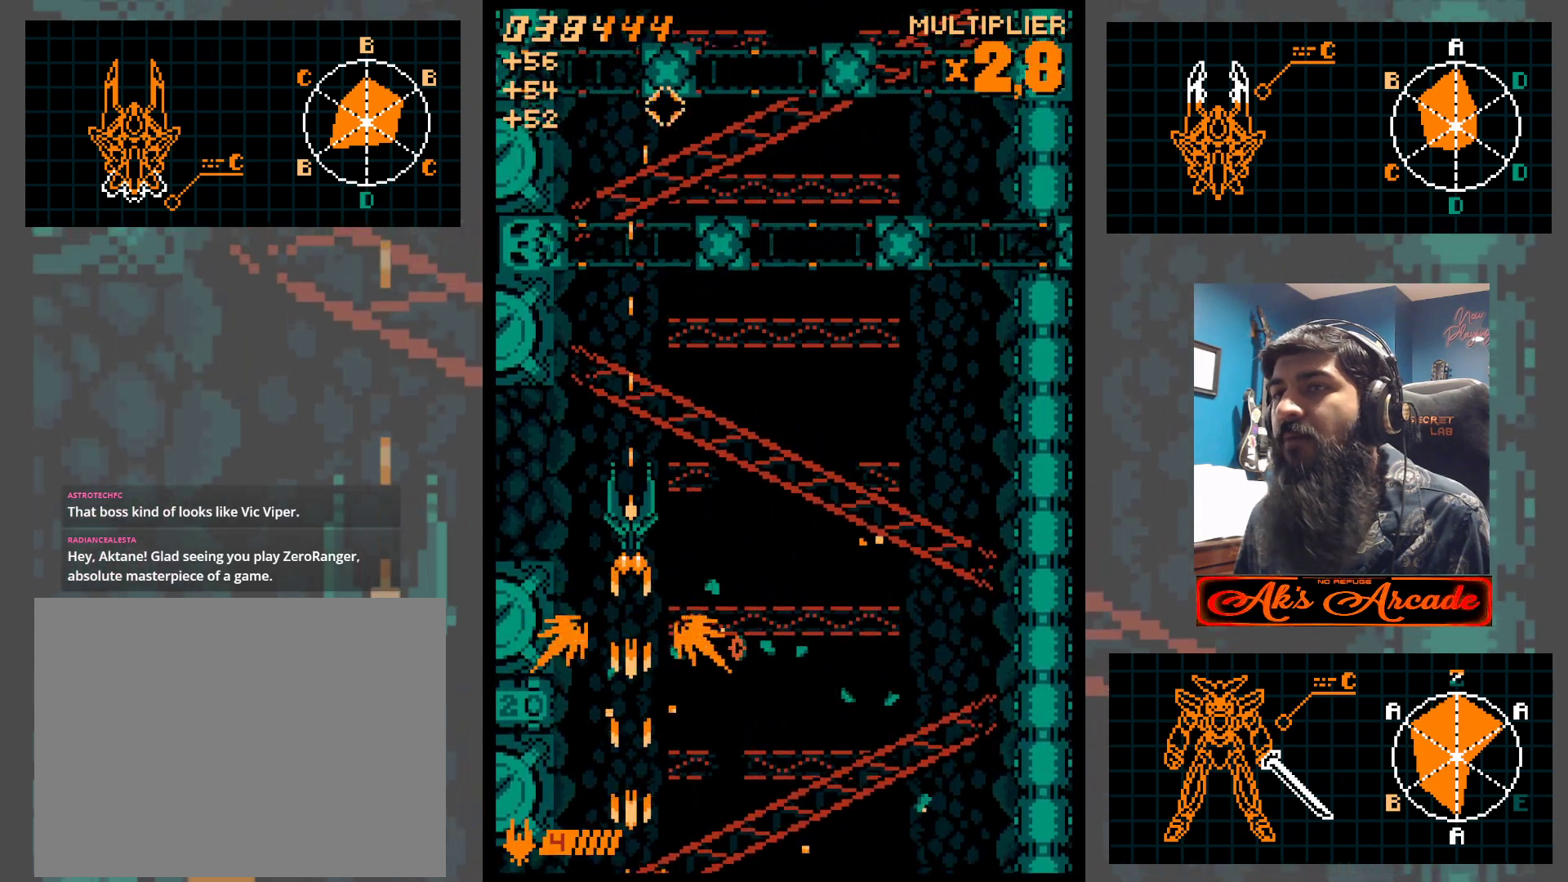
{"buttons": [], "left_stick": "center", "events": [[217, "left_stick", "left"], [300, "left_stick", "center"]]}
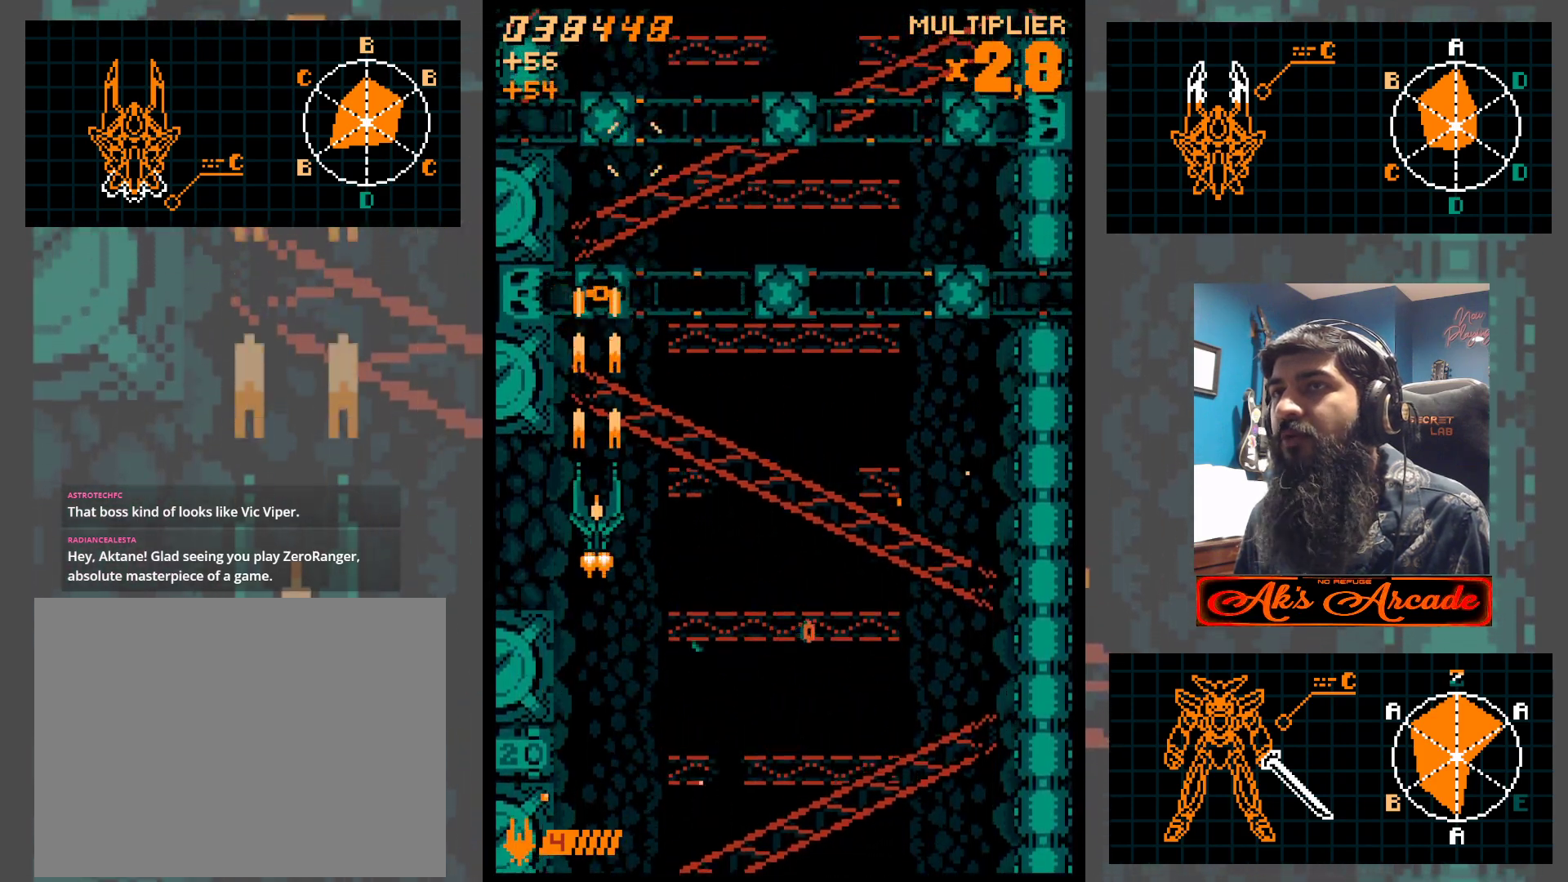
{"buttons": [], "left_stick": "right", "events": [[17, "left_stick", "right"], [117, "left_stick", "center"], [217, "left_stick", "right"], [333, "left_stick", "center"], [400, "left_stick", "right"]]}
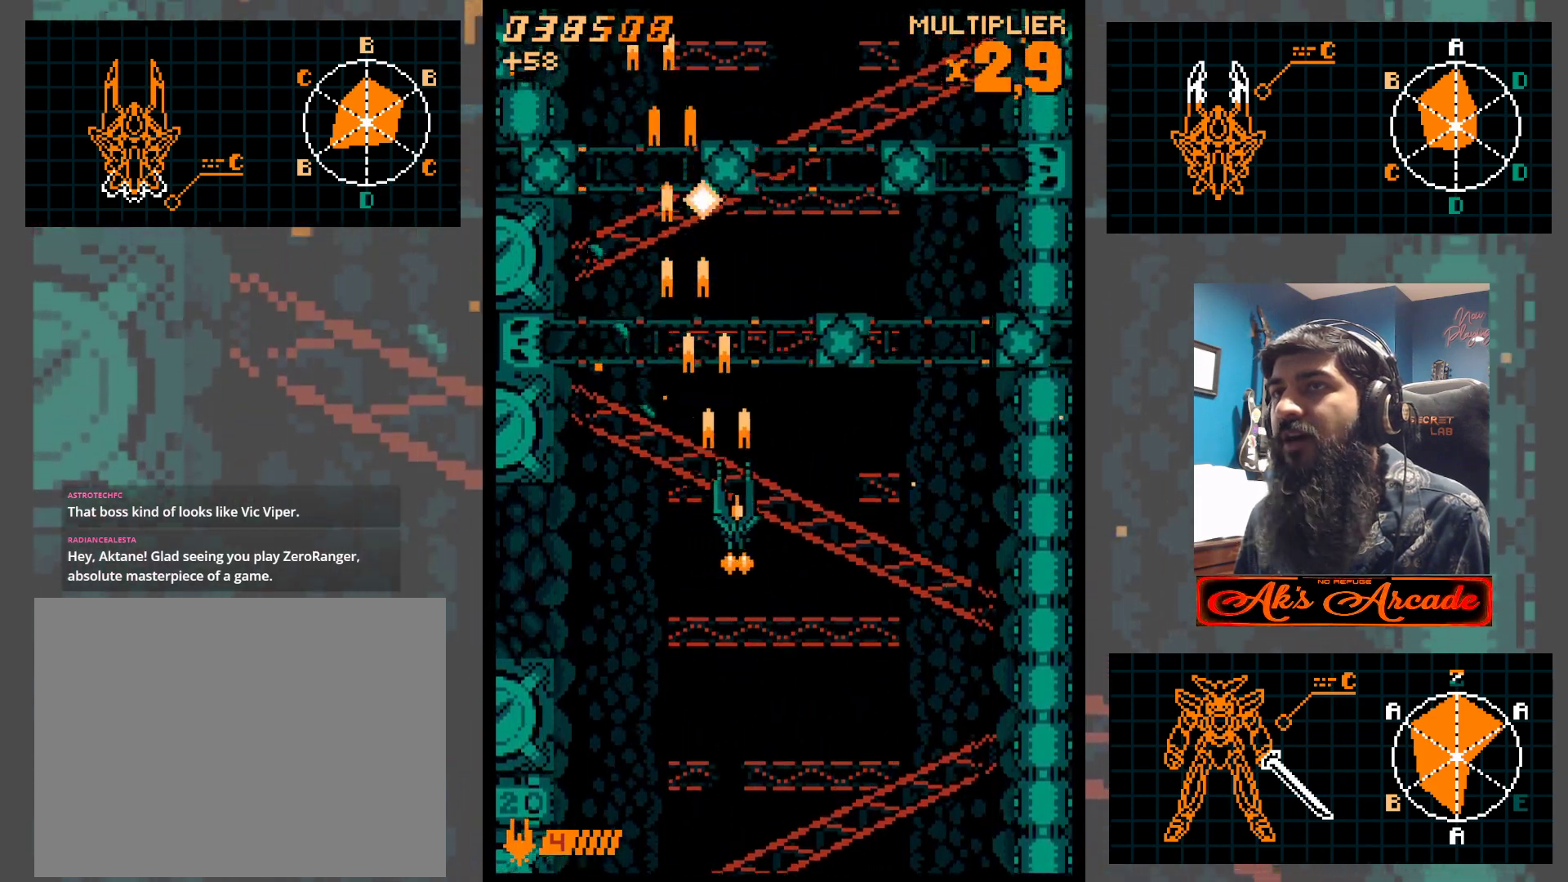
{"buttons": [], "left_stick": "center", "events": [[233, "left_stick", "down"], [400, "left_stick", "center"]]}
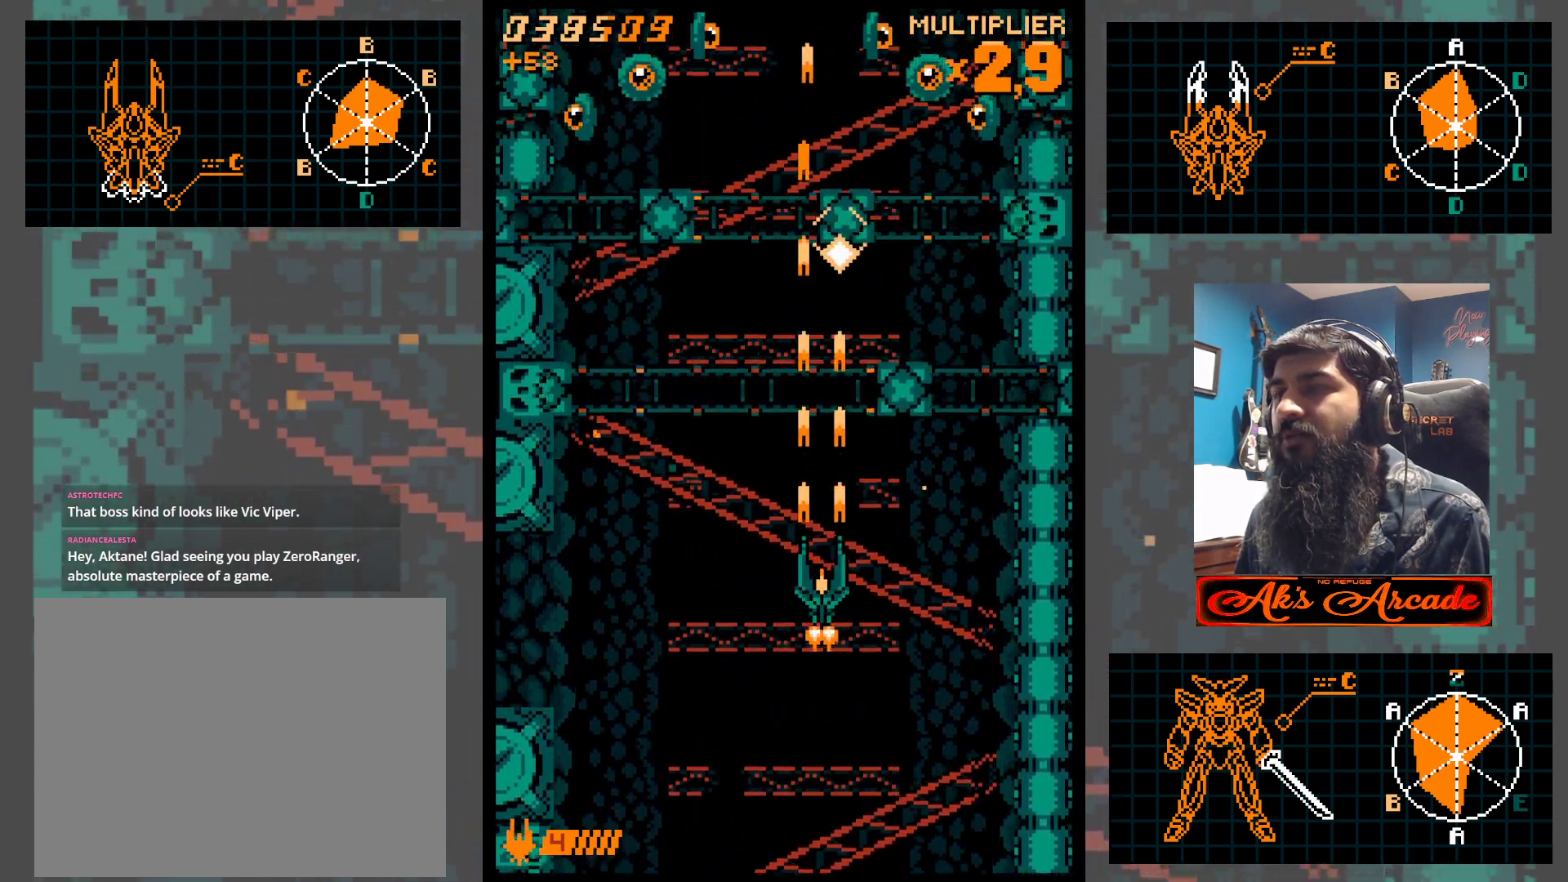
{"buttons": [], "left_stick": "down-left", "events": [[117, "left_stick", "left"], [283, "left_stick", "down-left"]]}
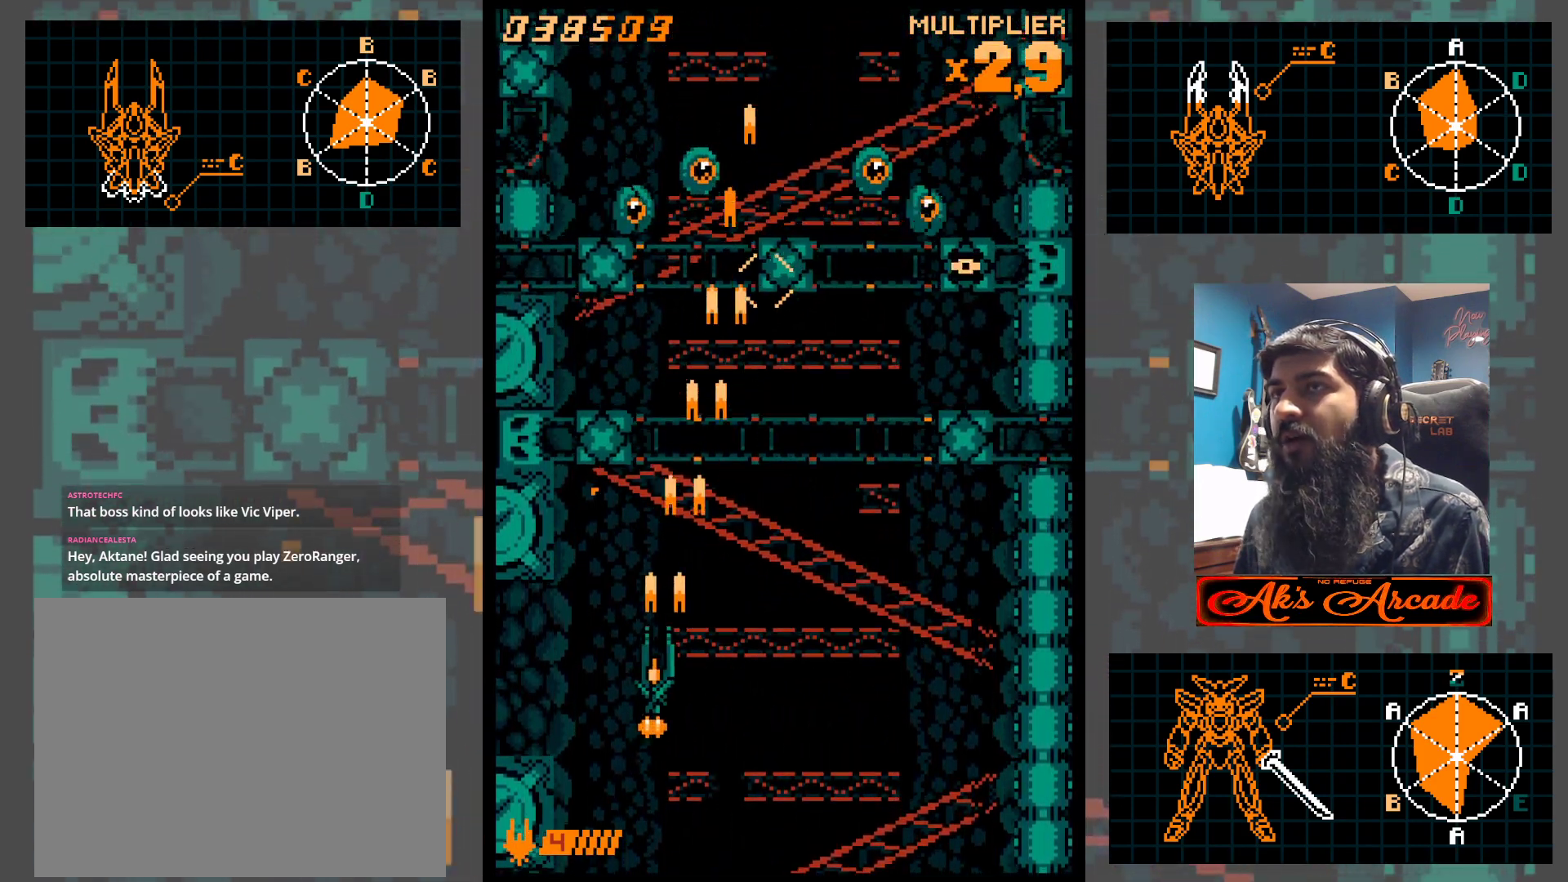
{"buttons": [], "left_stick": "right", "events": [[200, "left_stick", "center"], [367, "left_stick", "right"]]}
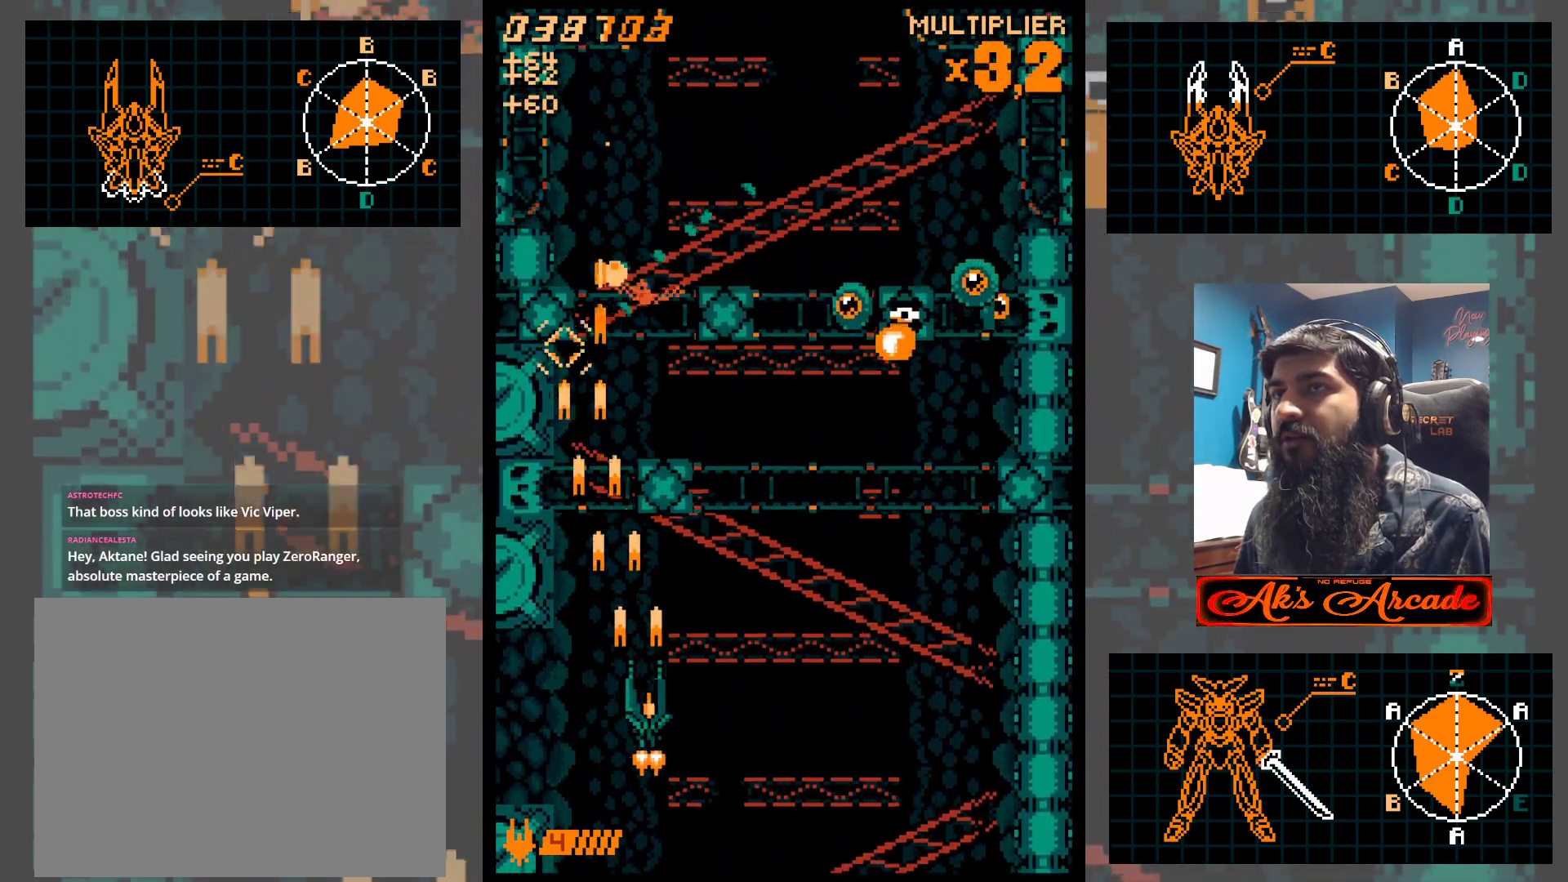
{"buttons": [], "left_stick": "right", "events": []}
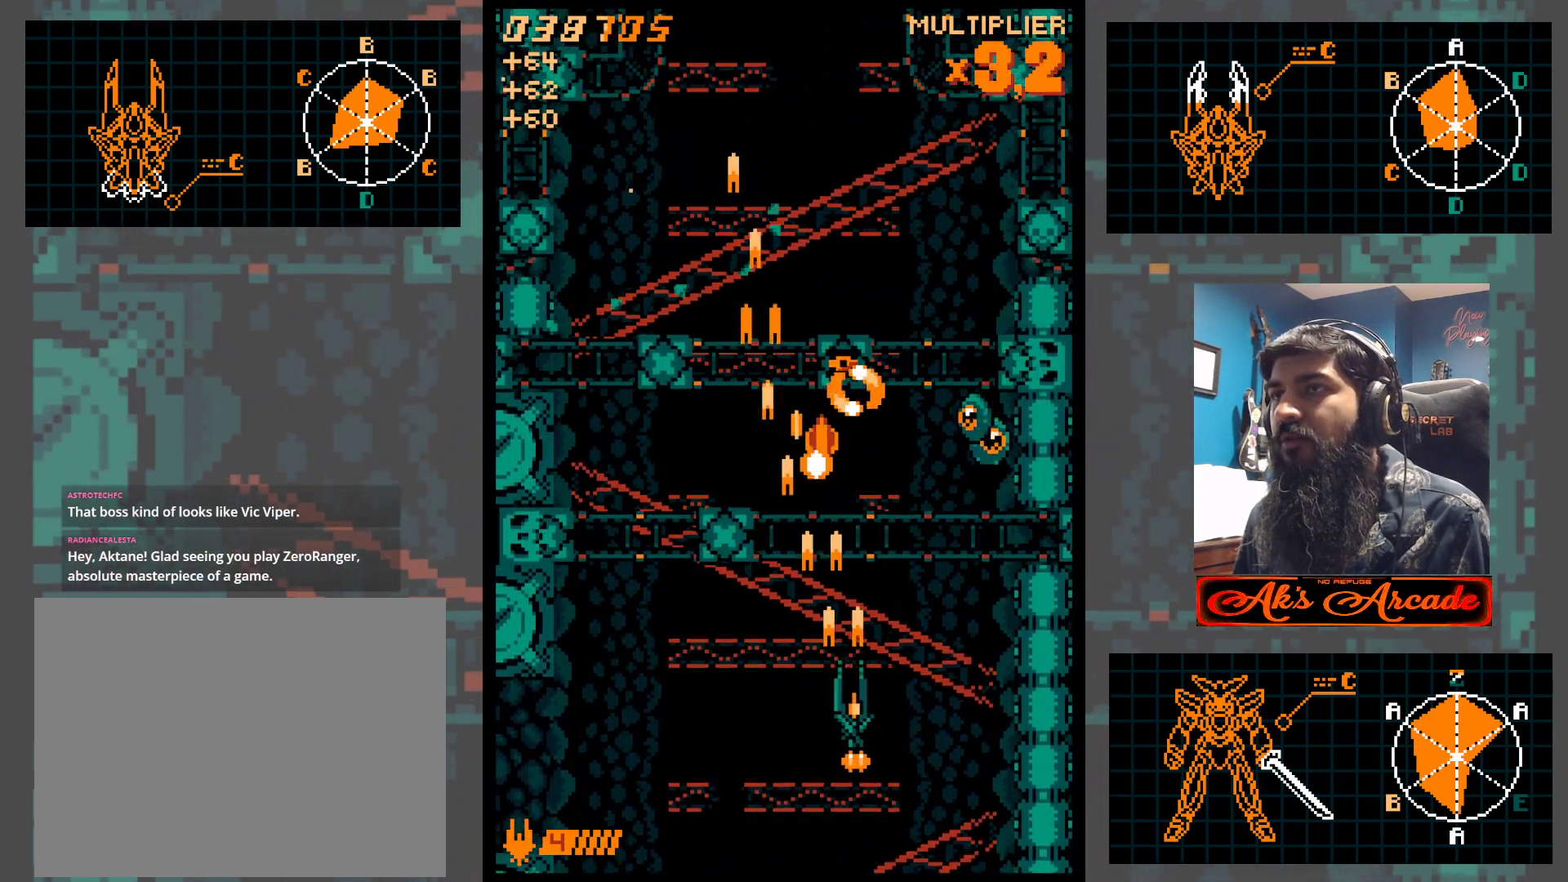
{"buttons": [], "left_stick": "down-left", "events": [[433, "left_stick", "down-left"]]}
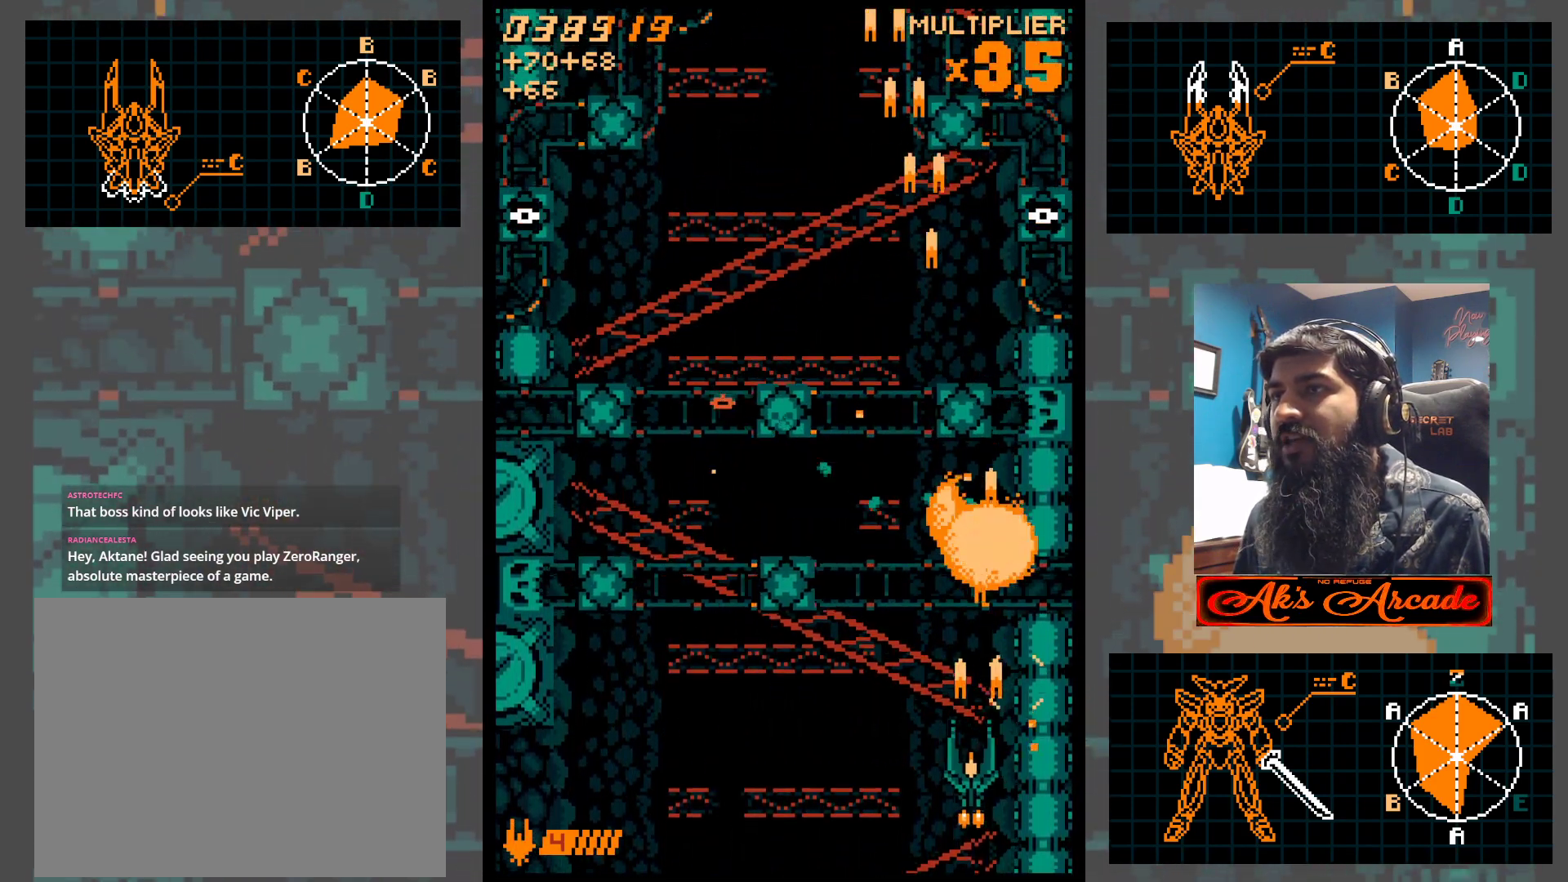
{"buttons": [], "left_stick": "left", "events": [[33, "left_stick", "left"]]}
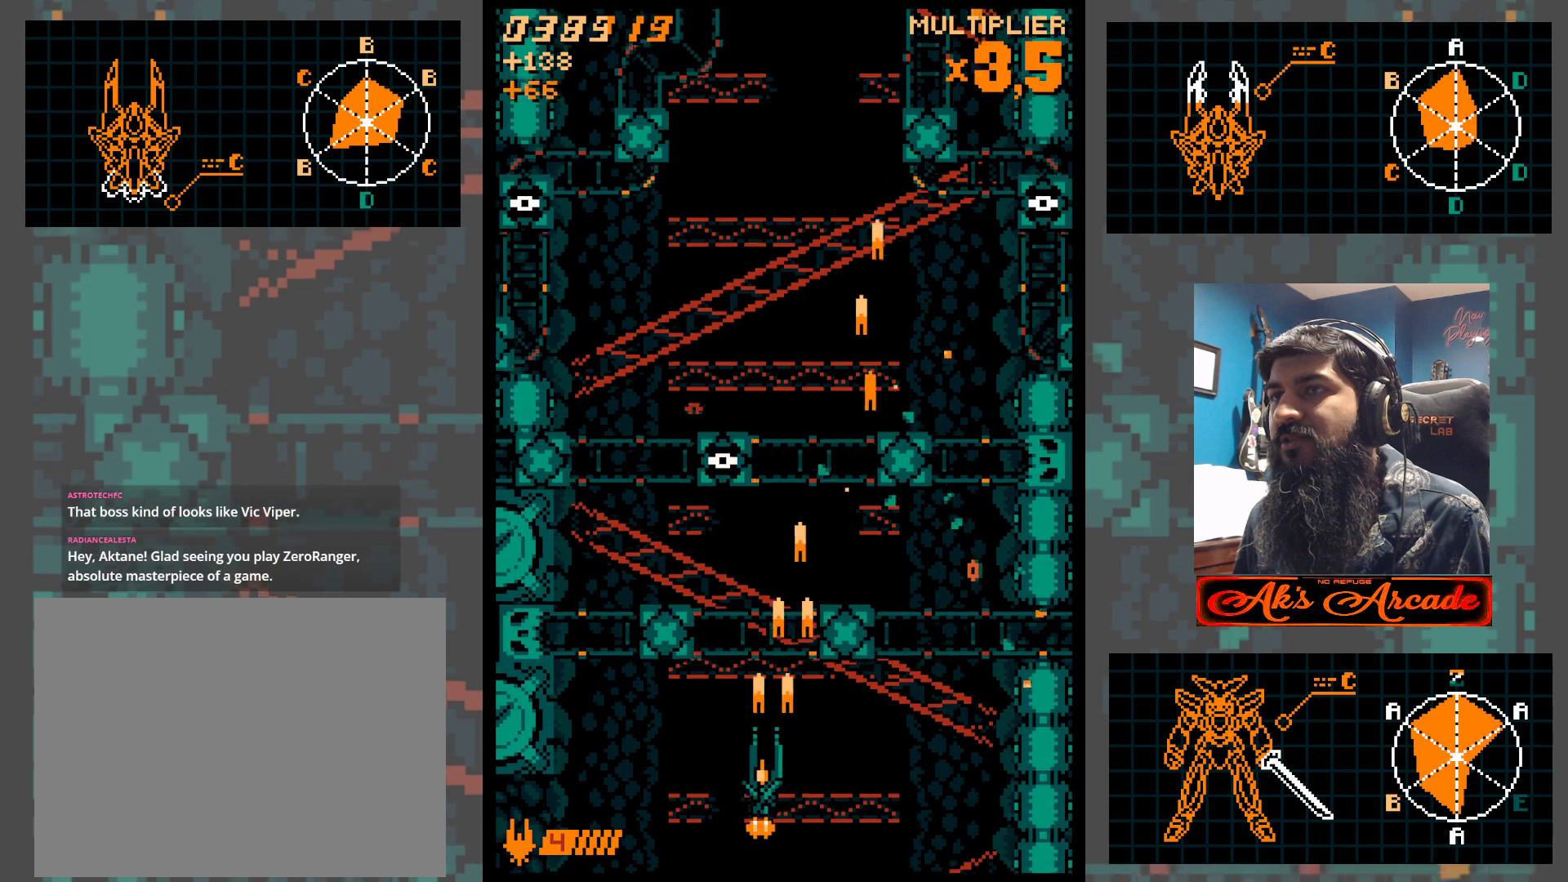
{"buttons": [], "left_stick": "center", "events": [[367, "left_stick", "center"]]}
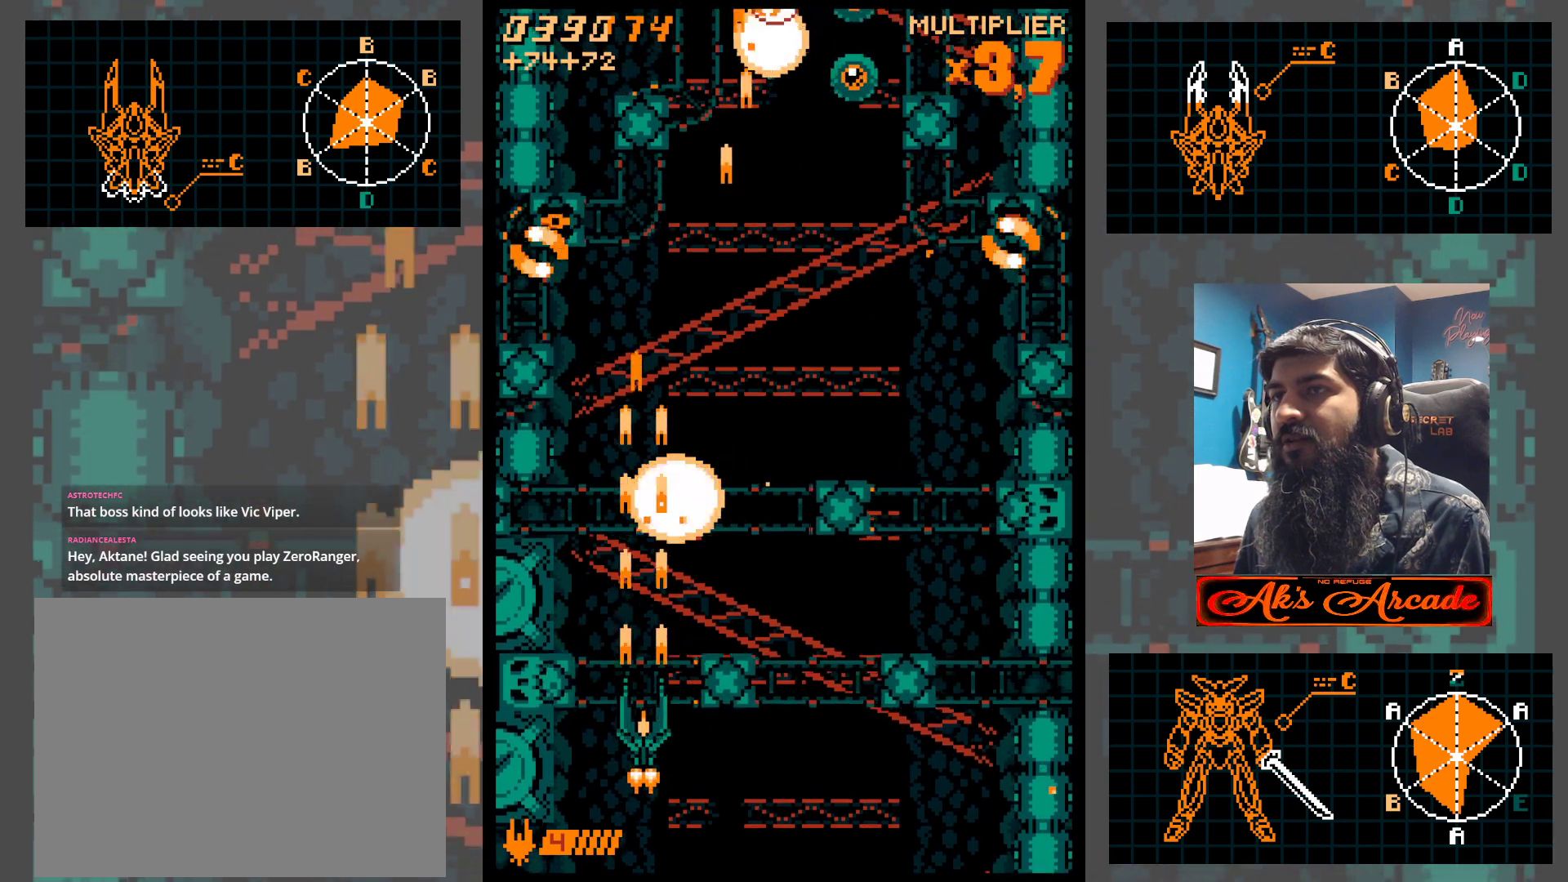
{"buttons": [], "left_stick": "down-right", "events": [[83, "left_stick", "up"], [217, "left_stick", "up-right"], [450, "left_stick", "down-right"]]}
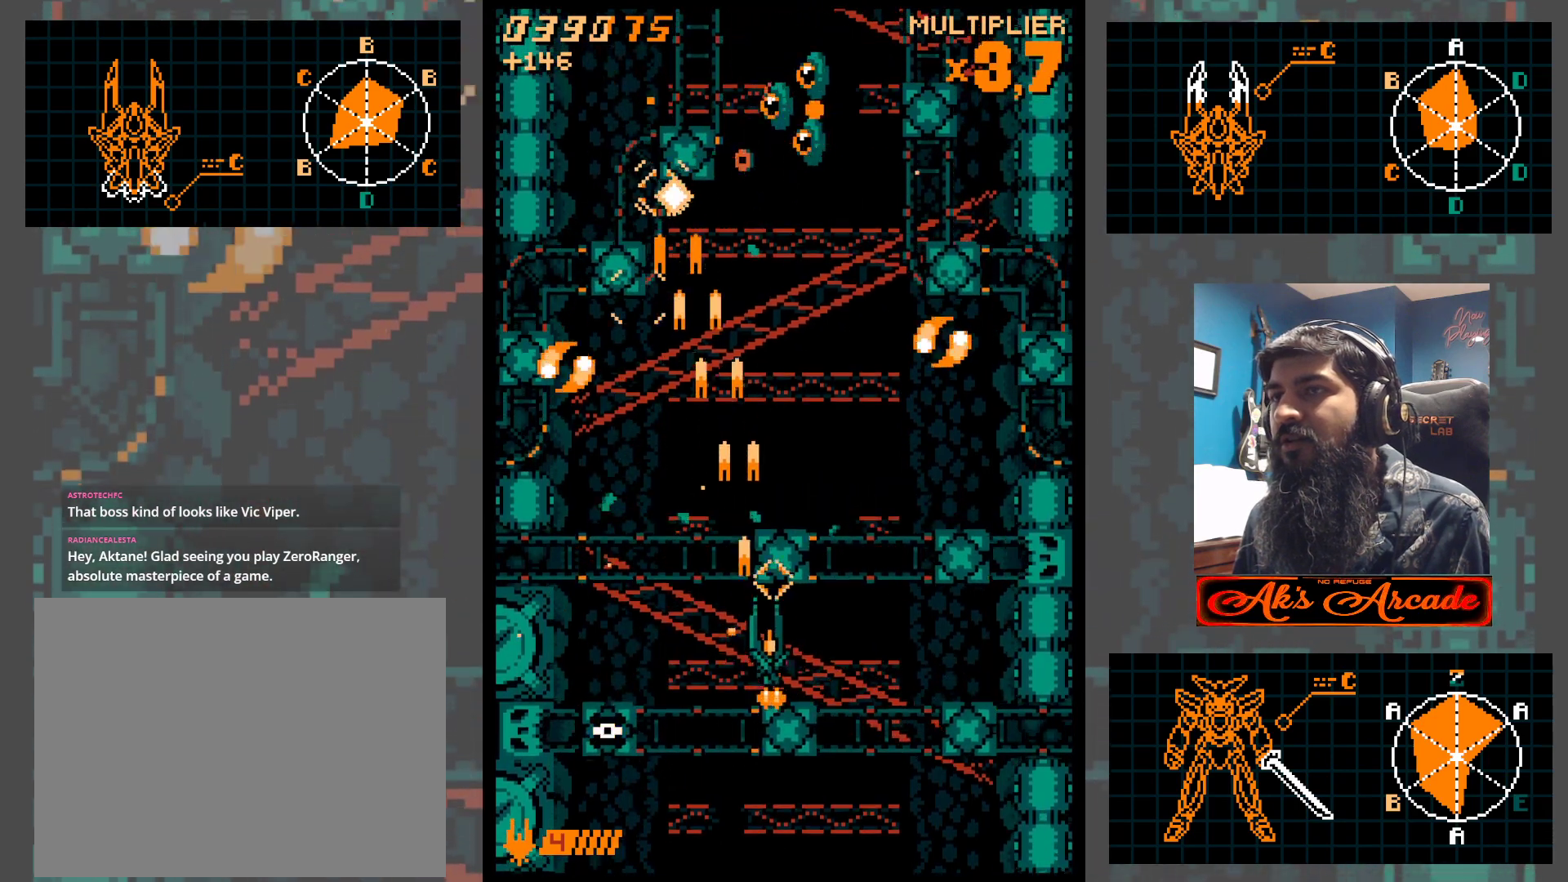
{"buttons": [], "left_stick": "left", "events": [[117, "left_stick", "center"], [183, "left_stick", "right"], [350, "left_stick", "left"]]}
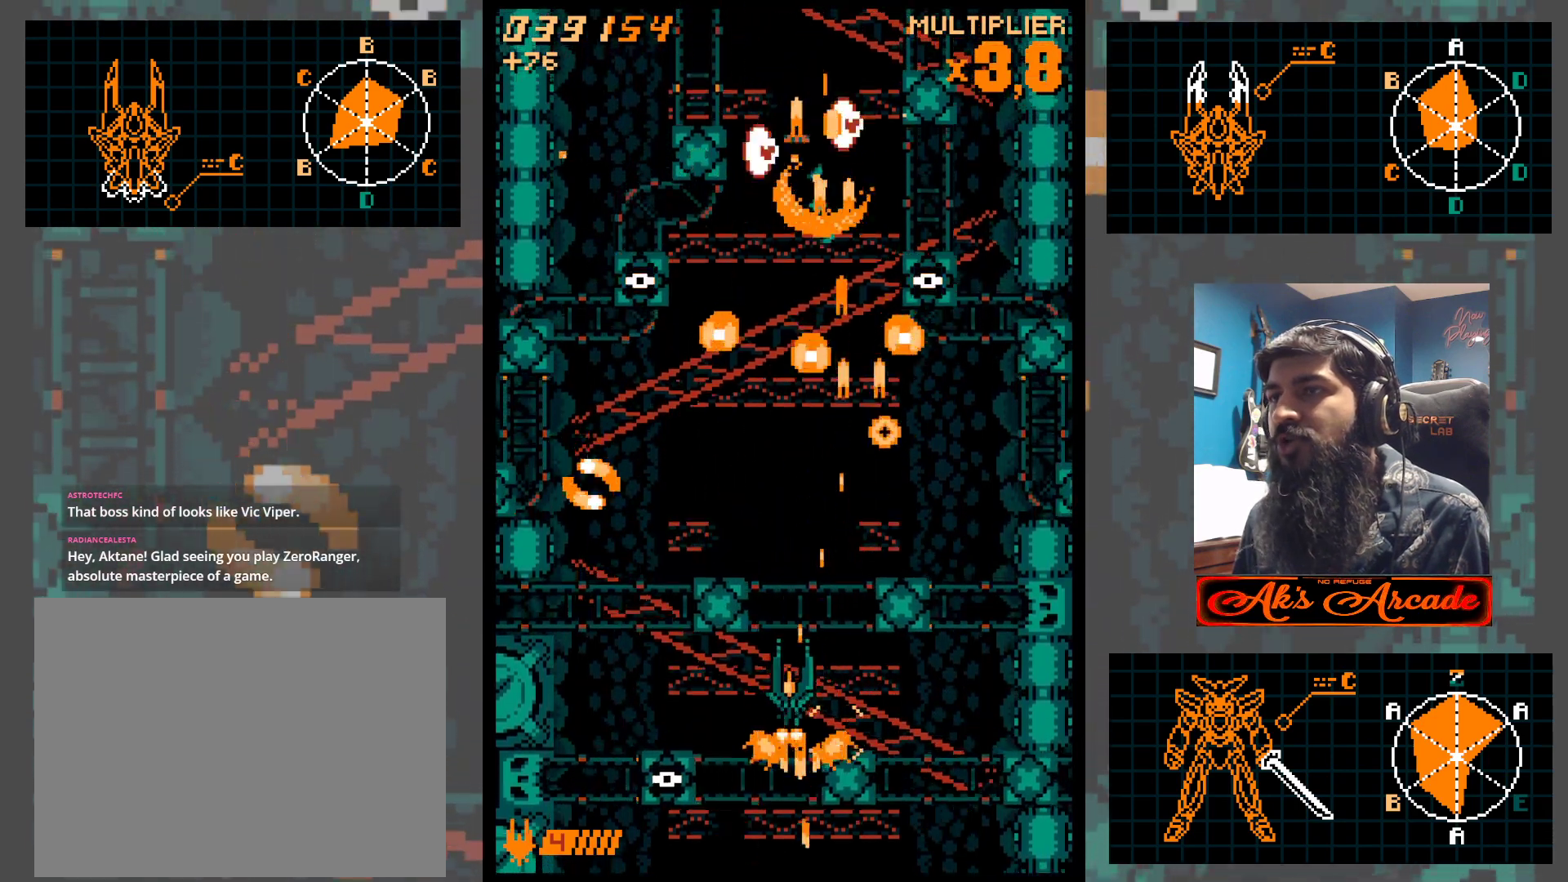
{"buttons": [], "left_stick": "down-right", "events": [[217, "left_stick", "down"], [367, "left_stick", "right"], [483, "left_stick", "down-right"]]}
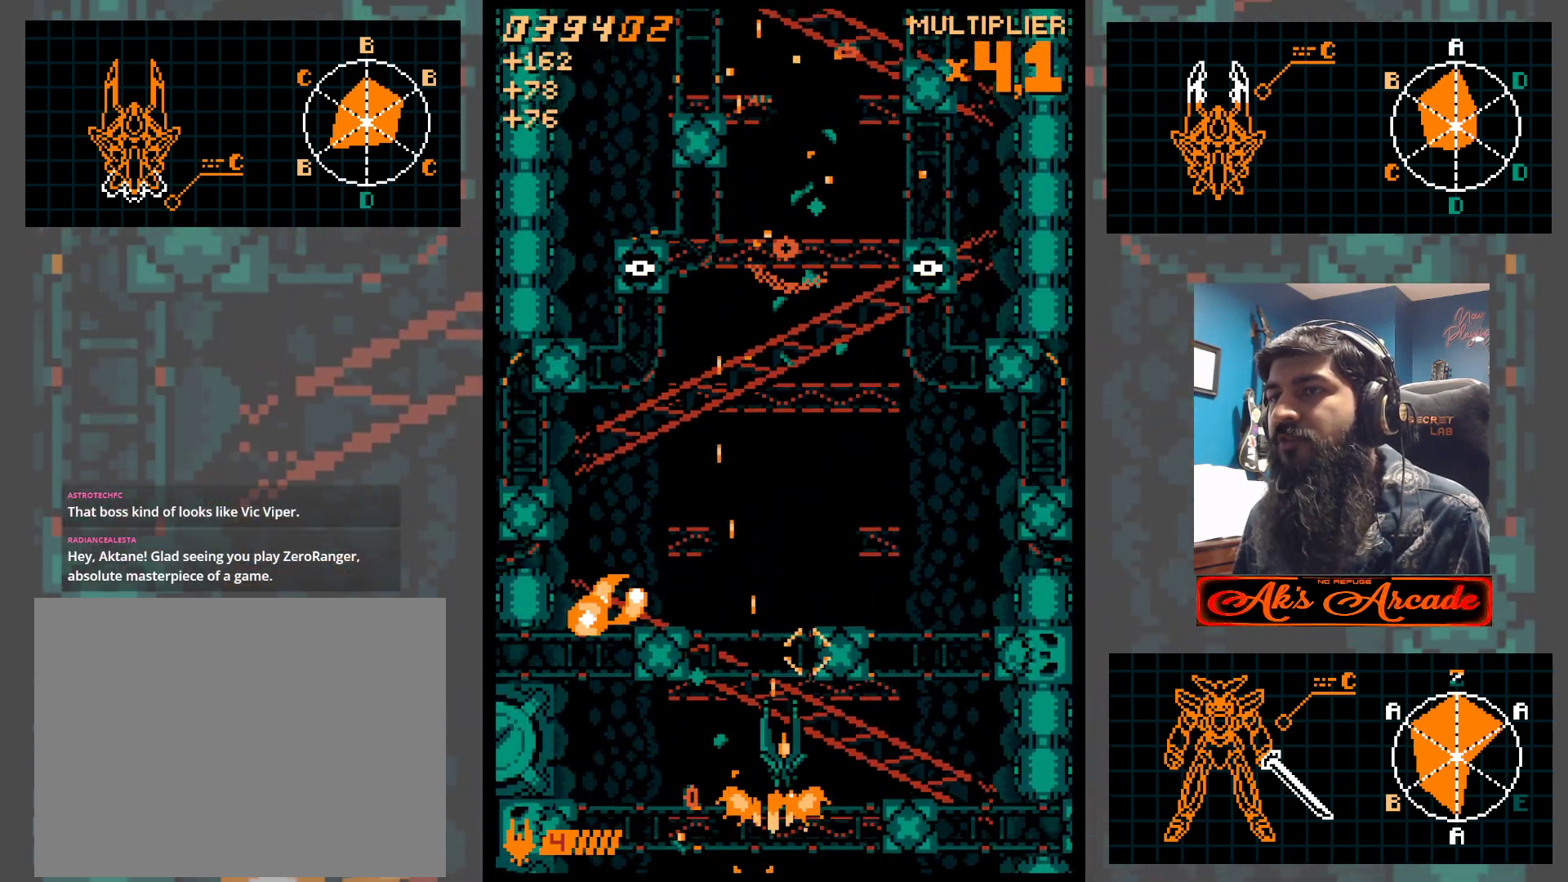
{"buttons": [], "left_stick": "up-left", "events": [[200, "left_stick", "right"], [317, "left_stick", "center"], [400, "left_stick", "up-left"]]}
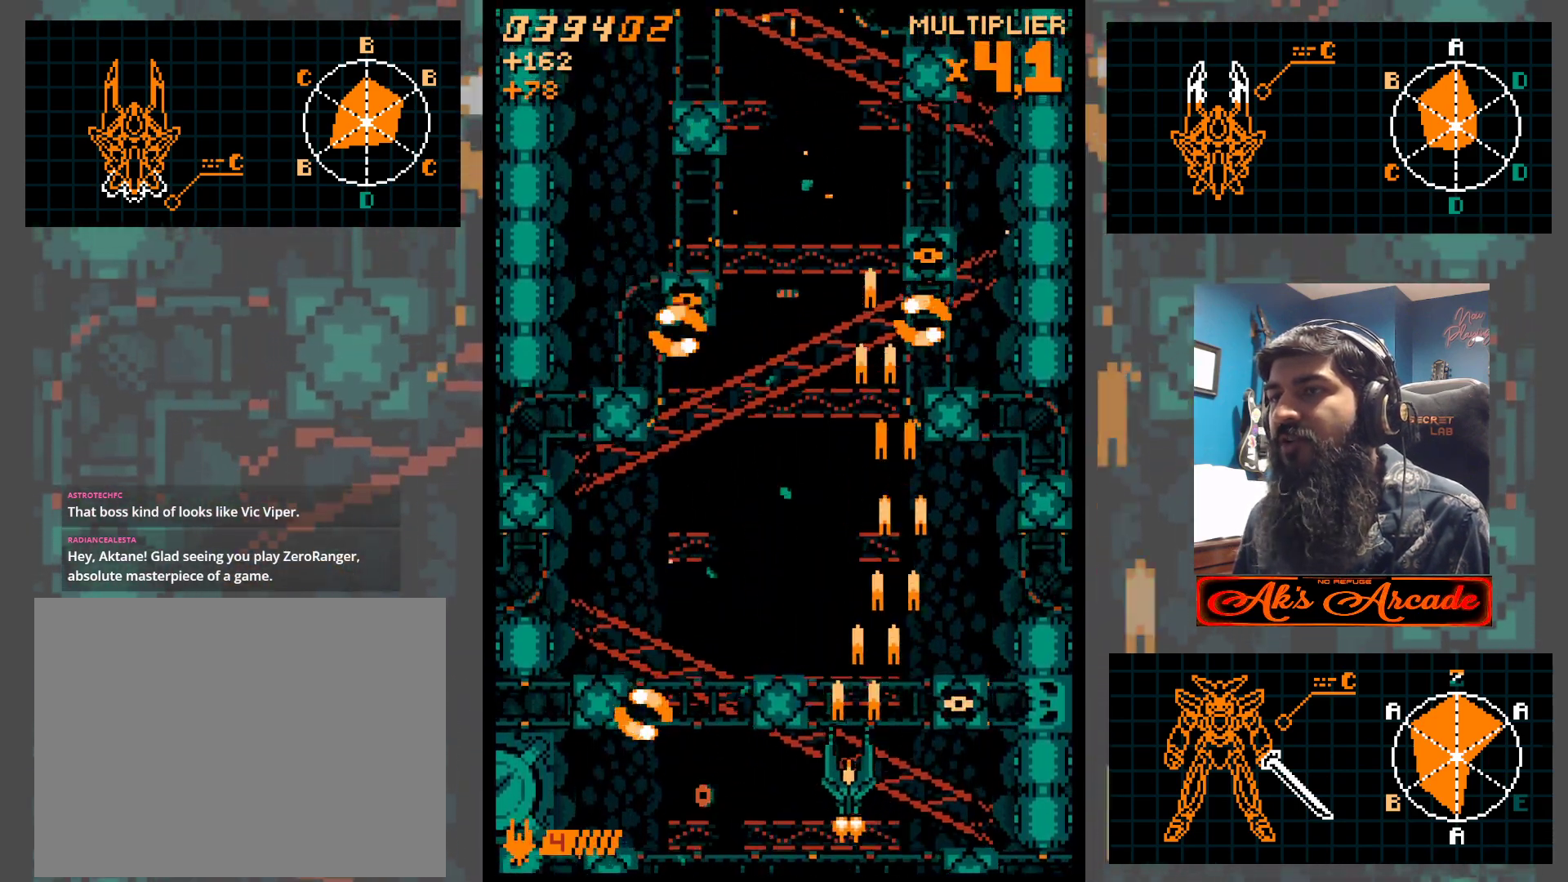
{"buttons": [], "left_stick": "center", "events": [[33, "left_stick", "center"], [183, "left_stick", "down-right"], [383, "left_stick", "left"], [433, "left_stick", "center"]]}
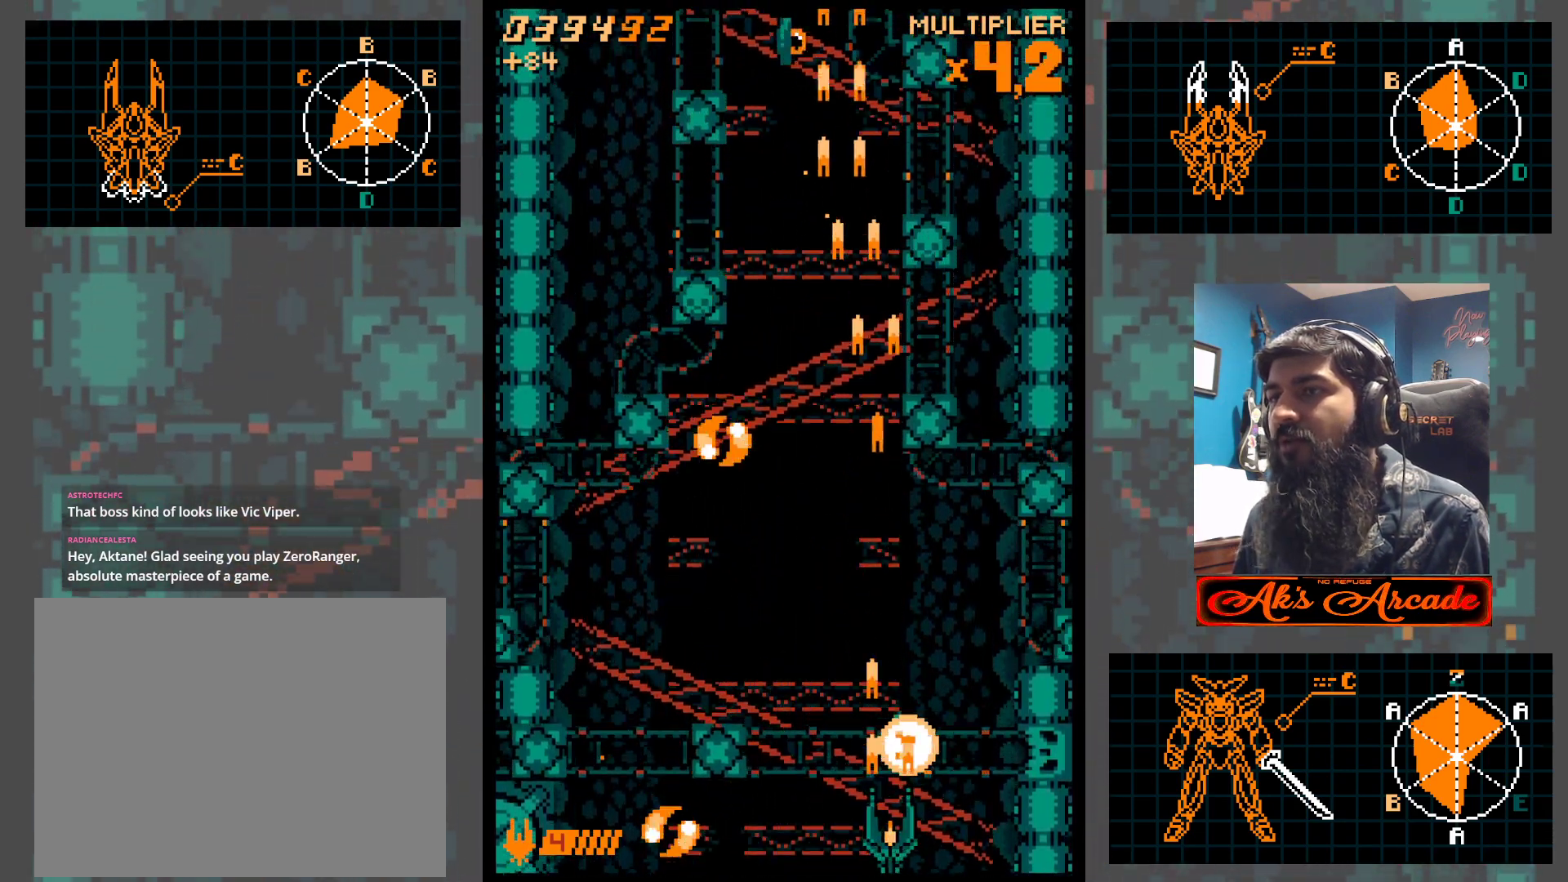
{"buttons": [], "left_stick": "left", "events": [[117, "left_stick", "up"], [300, "left_stick", "center"], [450, "left_stick", "left"]]}
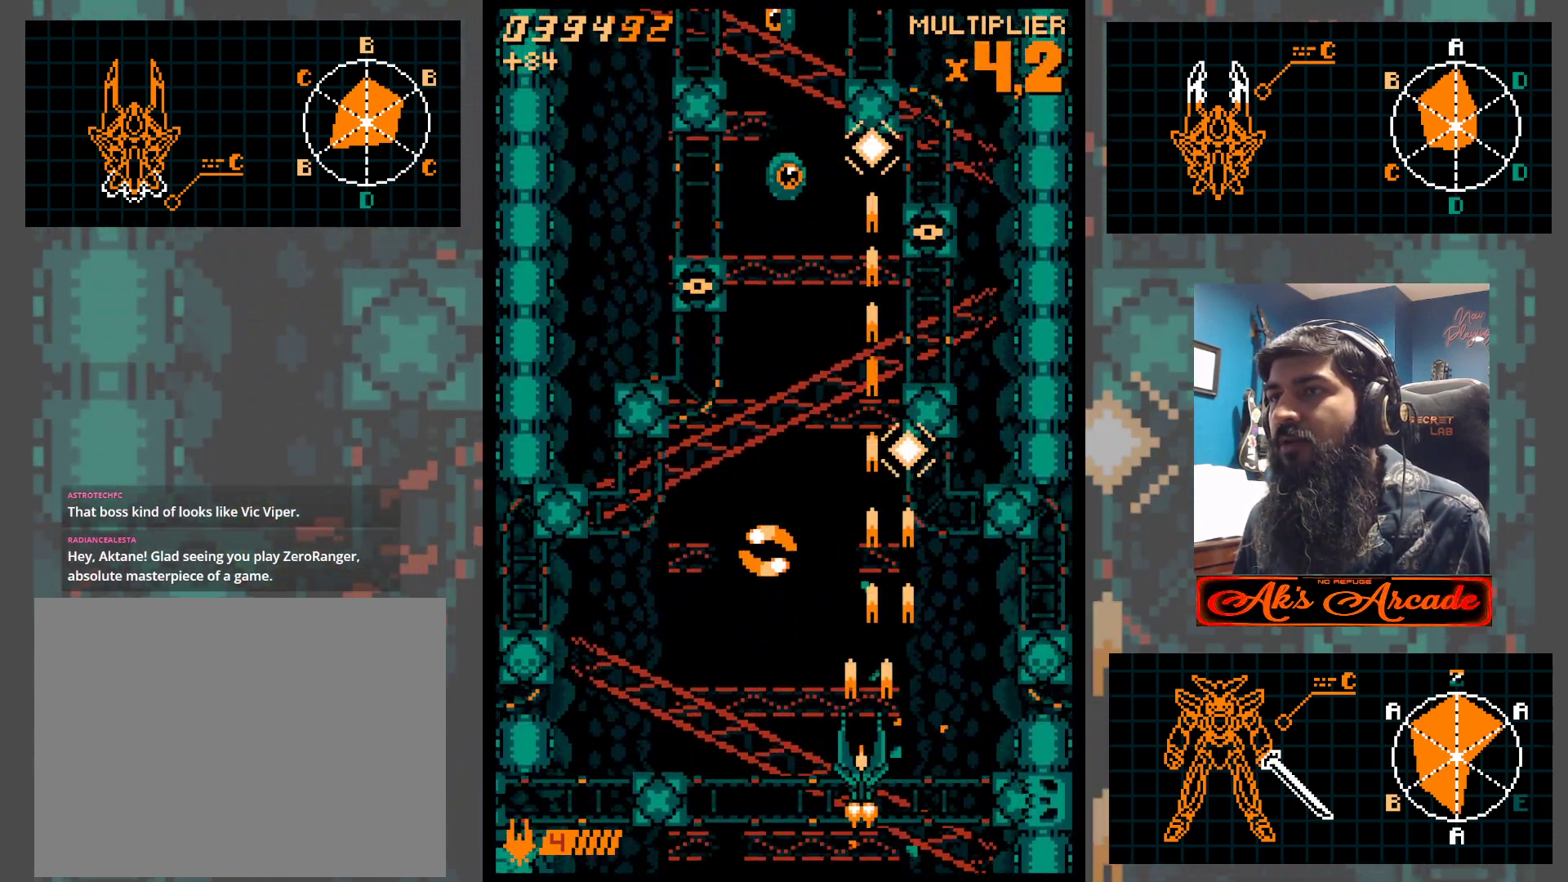
{"buttons": [], "left_stick": "left", "events": []}
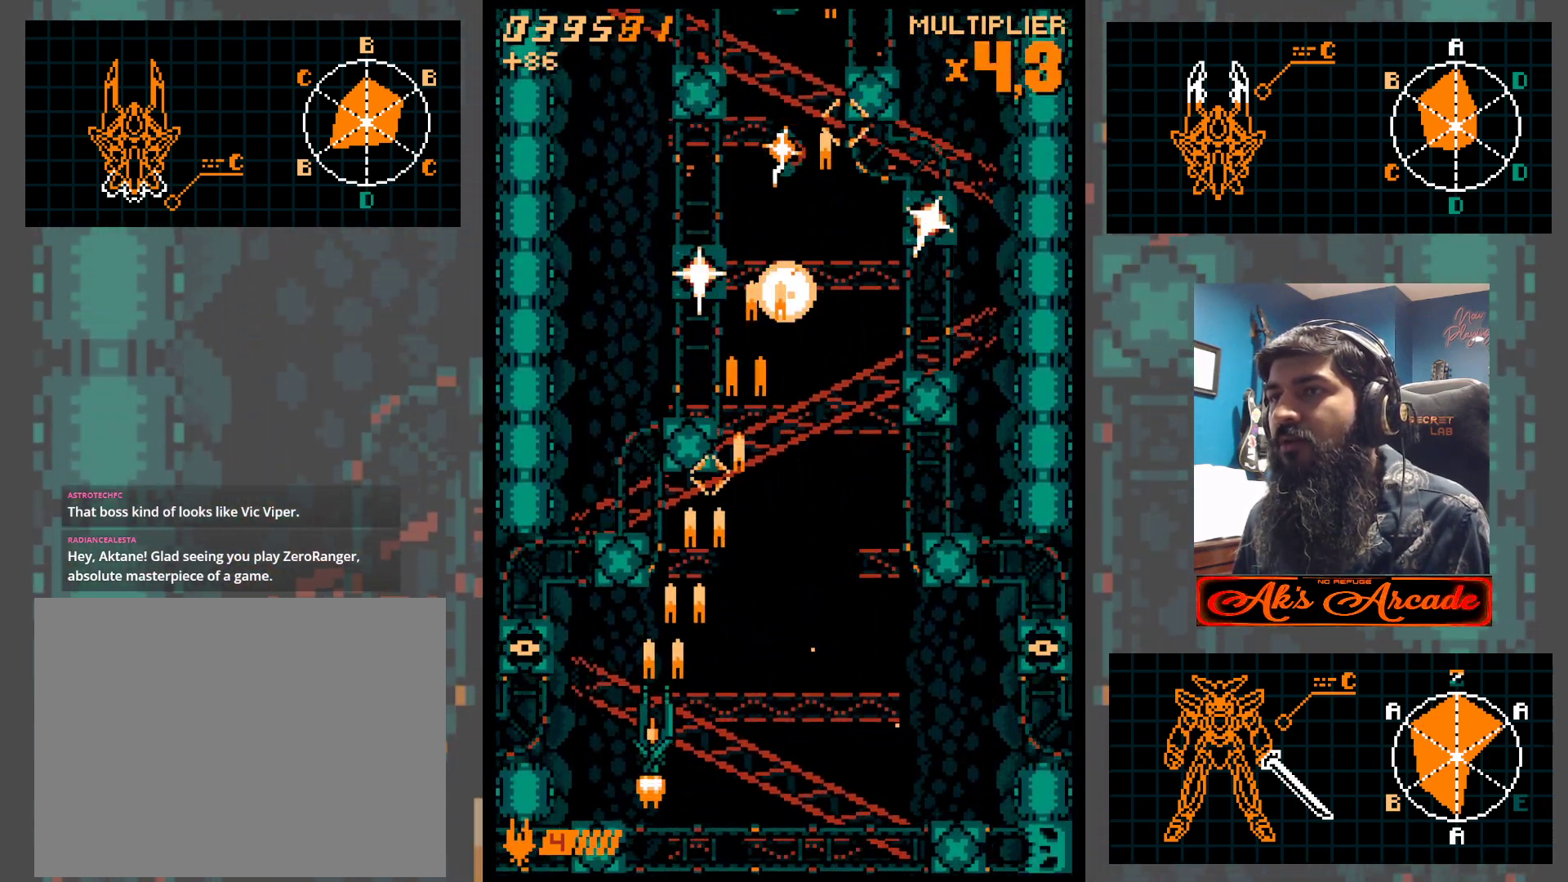
{"buttons": [], "left_stick": "center", "events": [[50, "left_stick", "center"], [200, "left_stick", "left"], [367, "left_stick", "down"], [467, "left_stick", "center"]]}
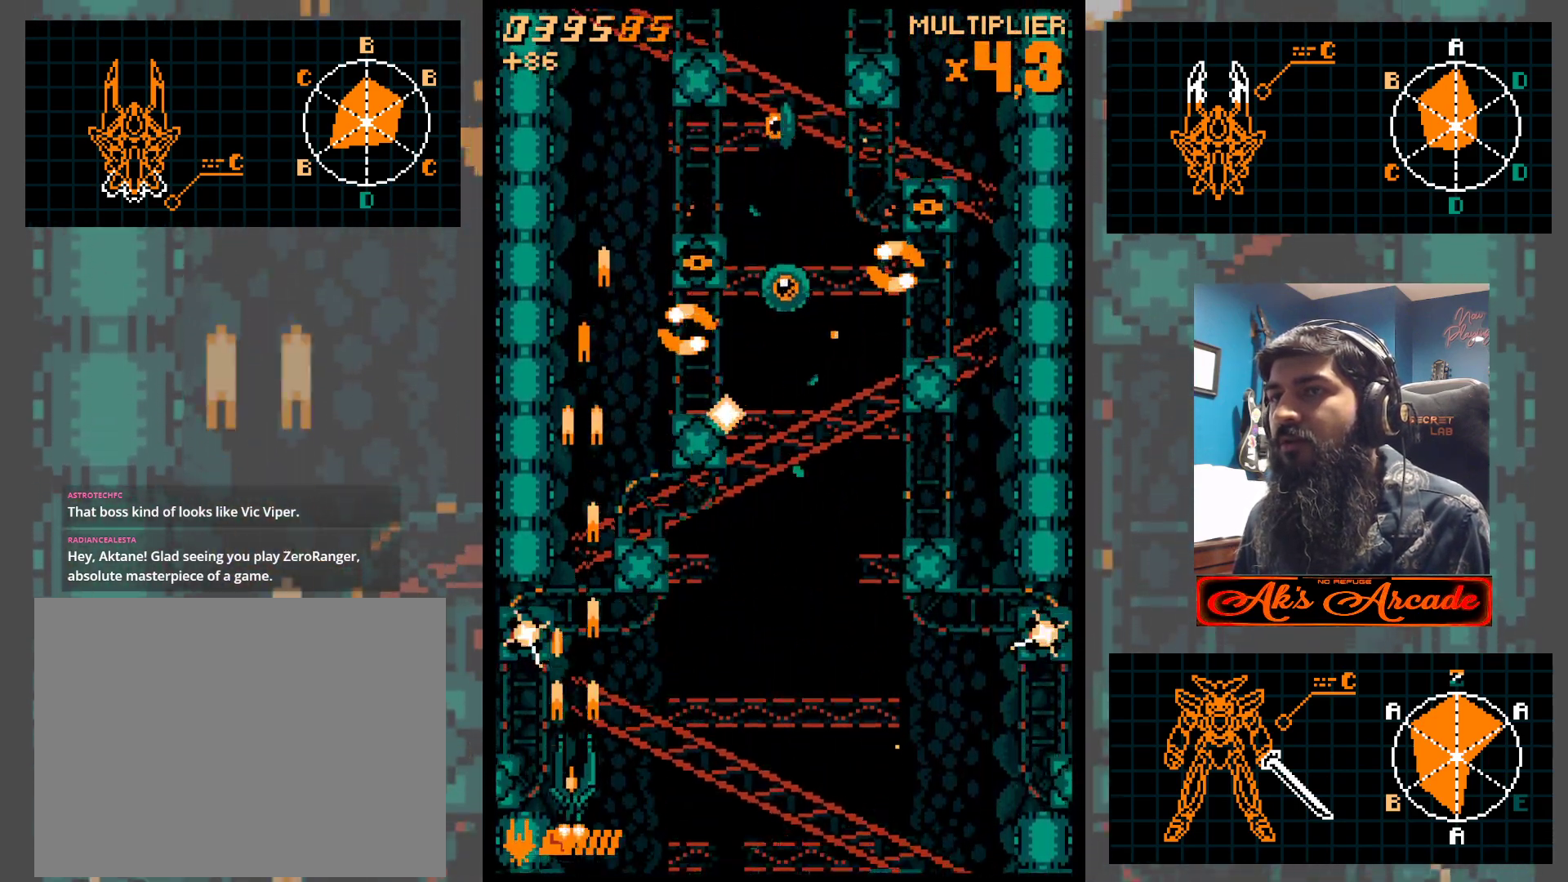
{"buttons": [], "left_stick": "right", "events": [[50, "left_stick", "right"], [133, "left_stick", "center"], [200, "left_stick", "right"]]}
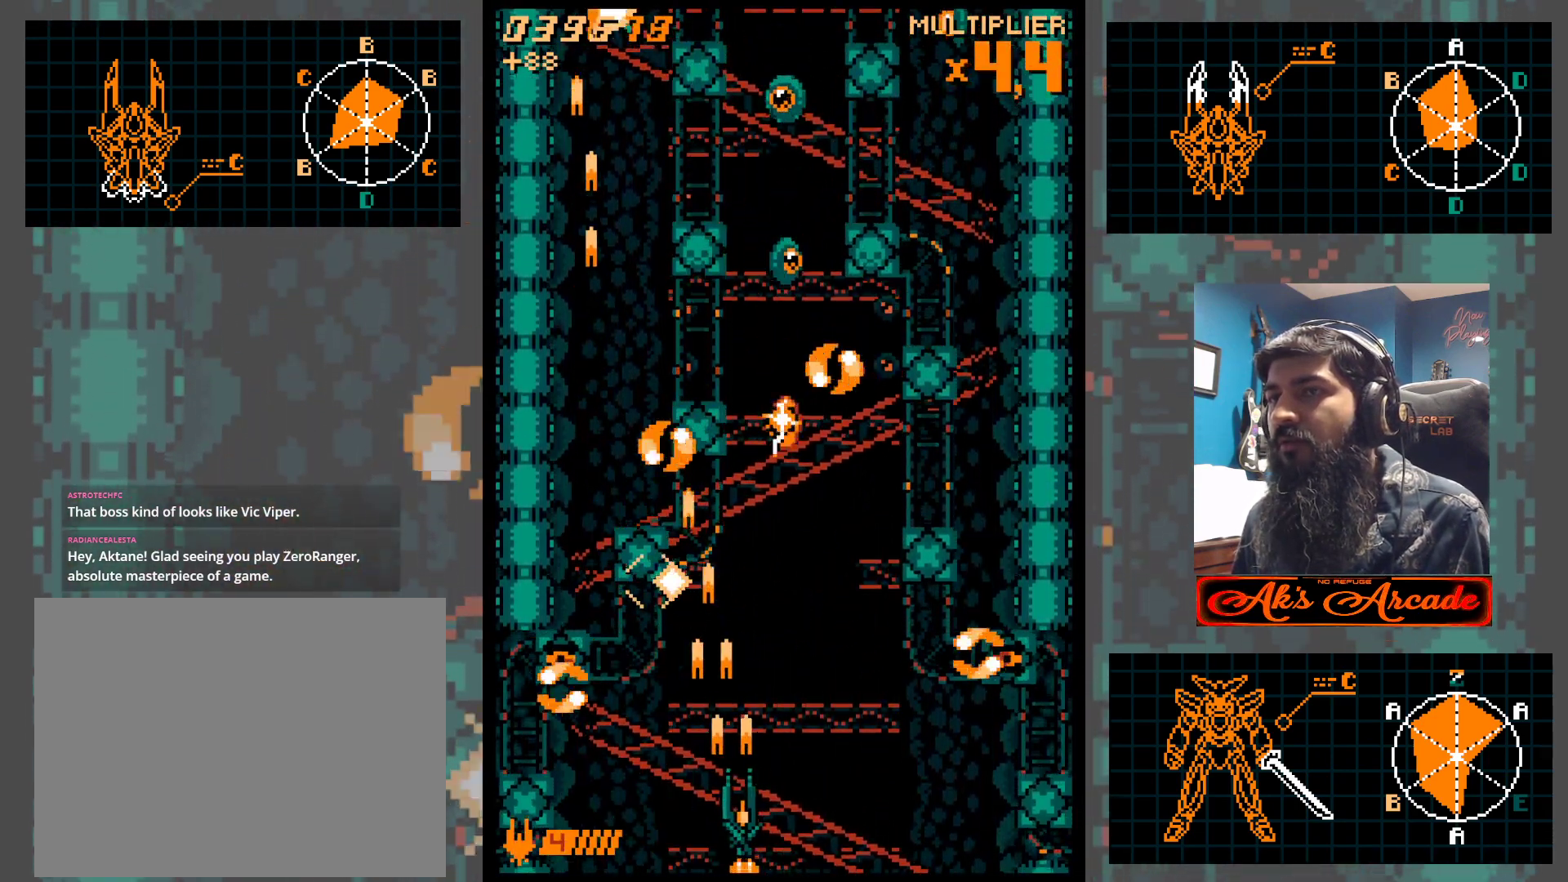
{"buttons": [], "left_stick": "center", "events": [[500, "left_stick", "center"]]}
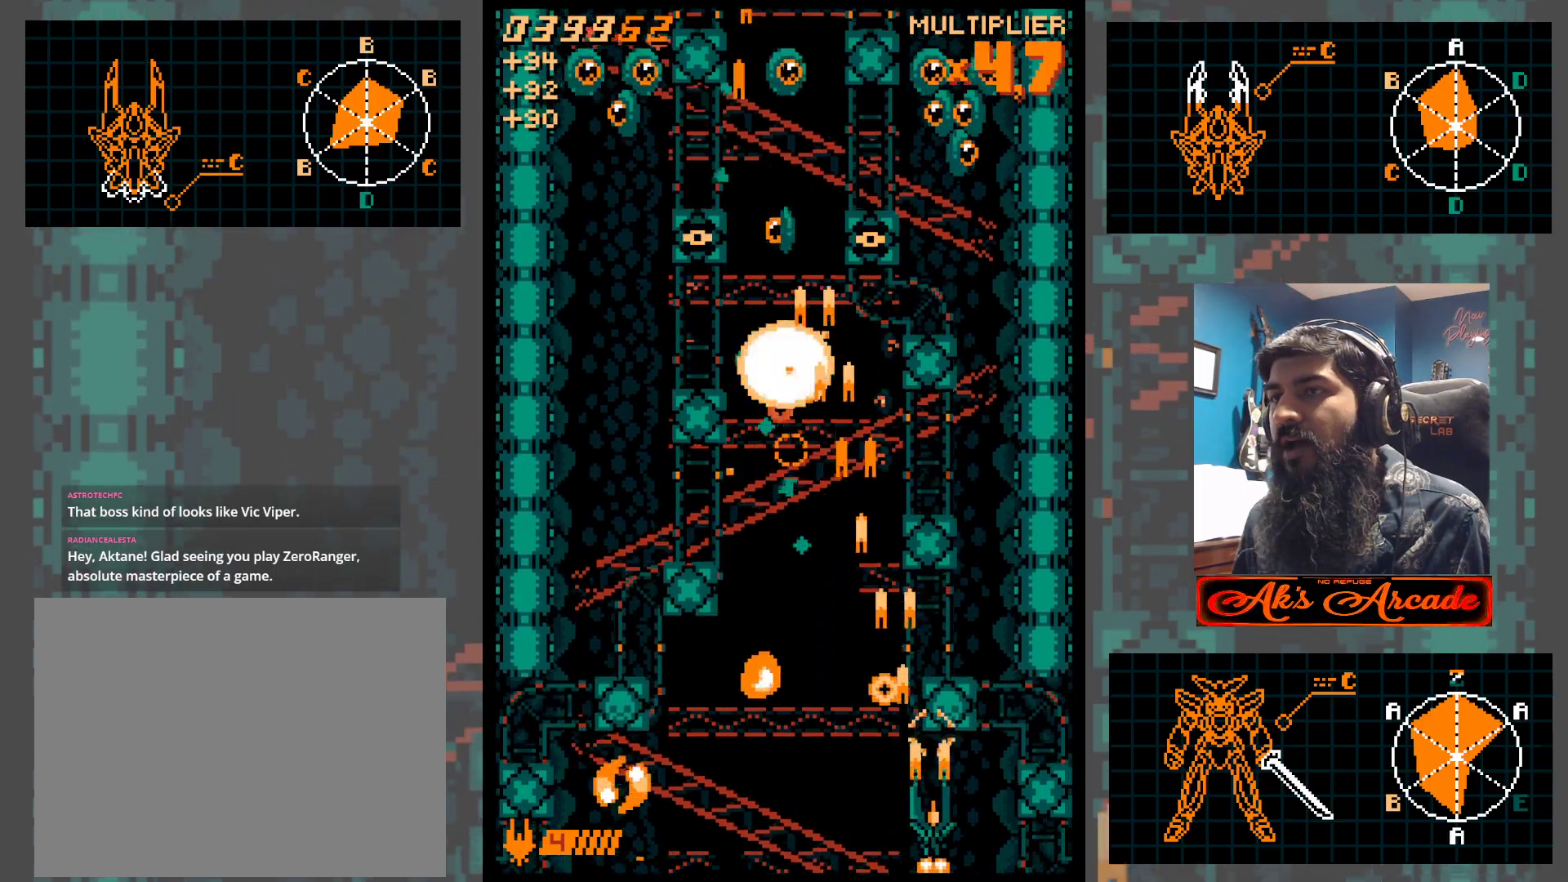
{"buttons": [], "left_stick": "up-right", "events": [[50, "left_stick", "left"], [150, "left_stick", "center"], [333, "left_stick", "right"], [483, "left_stick", "up-right"]]}
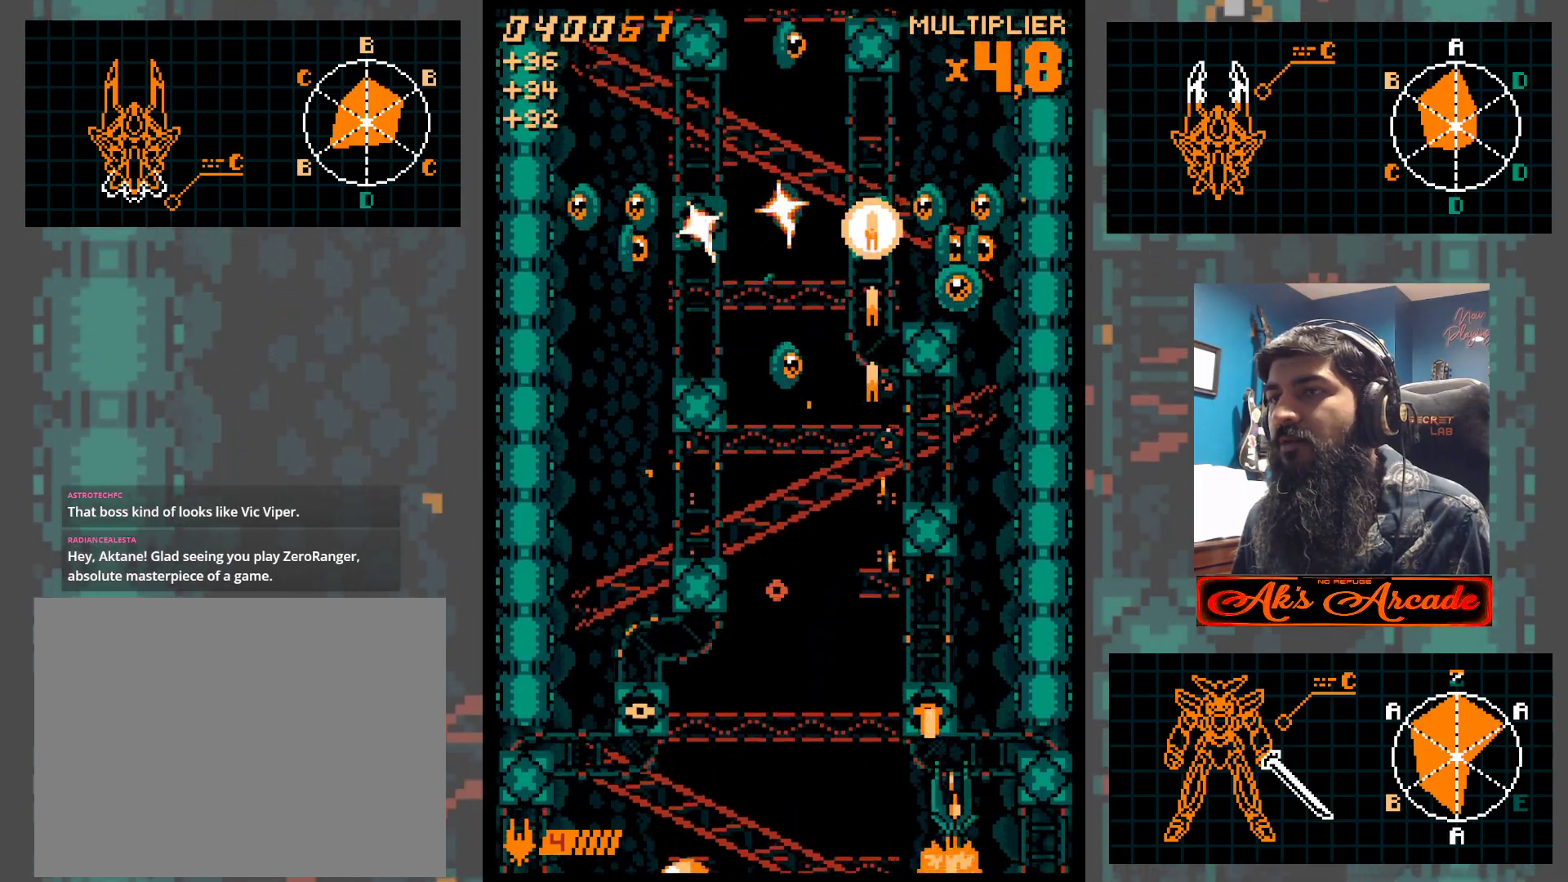
{"buttons": [], "left_stick": "up-left", "events": [[83, "left_stick", "up"], [500, "left_stick", "up-left"]]}
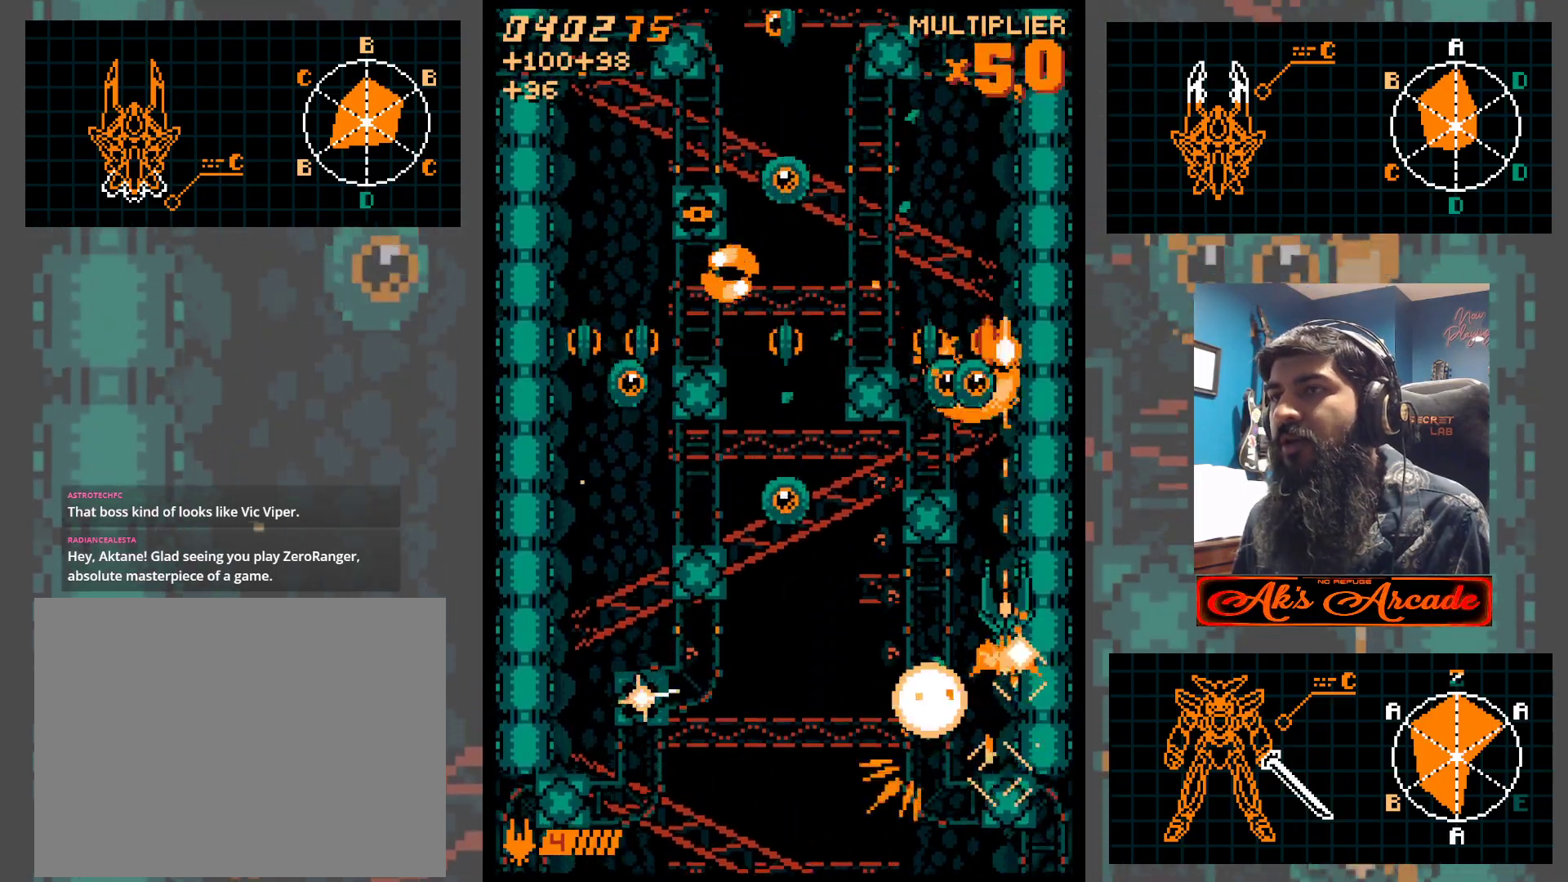
{"buttons": [], "left_stick": "up", "events": [[33, "left_stick", "up"], [67, "left_stick", "center"], [217, "left_stick", "up"], [300, "left_stick", "up-right"], [483, "left_stick", "up"]]}
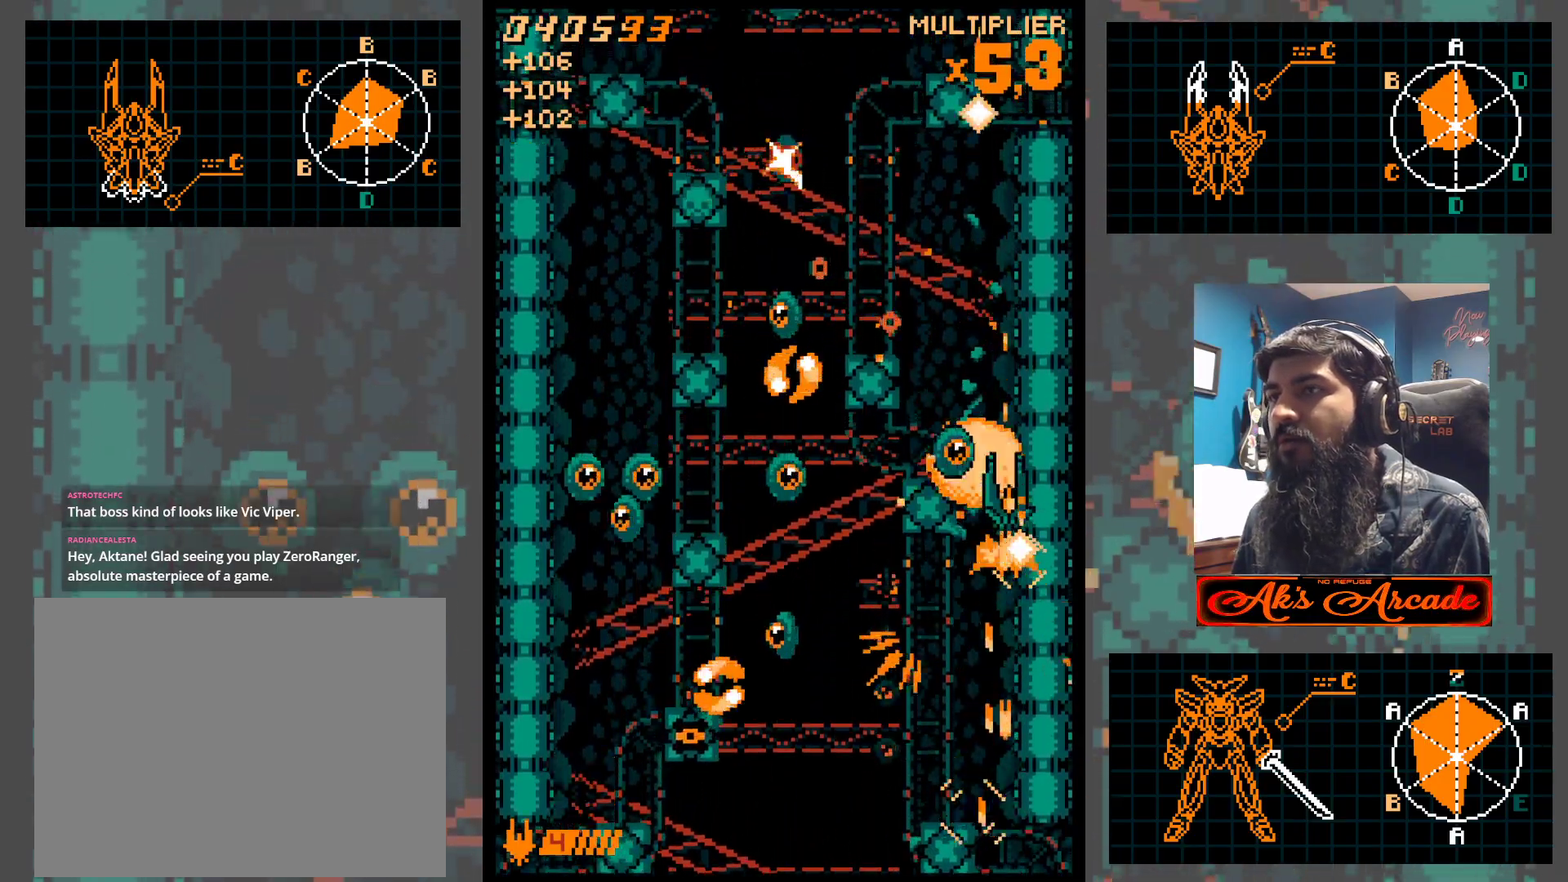
{"buttons": [], "left_stick": "up", "events": []}
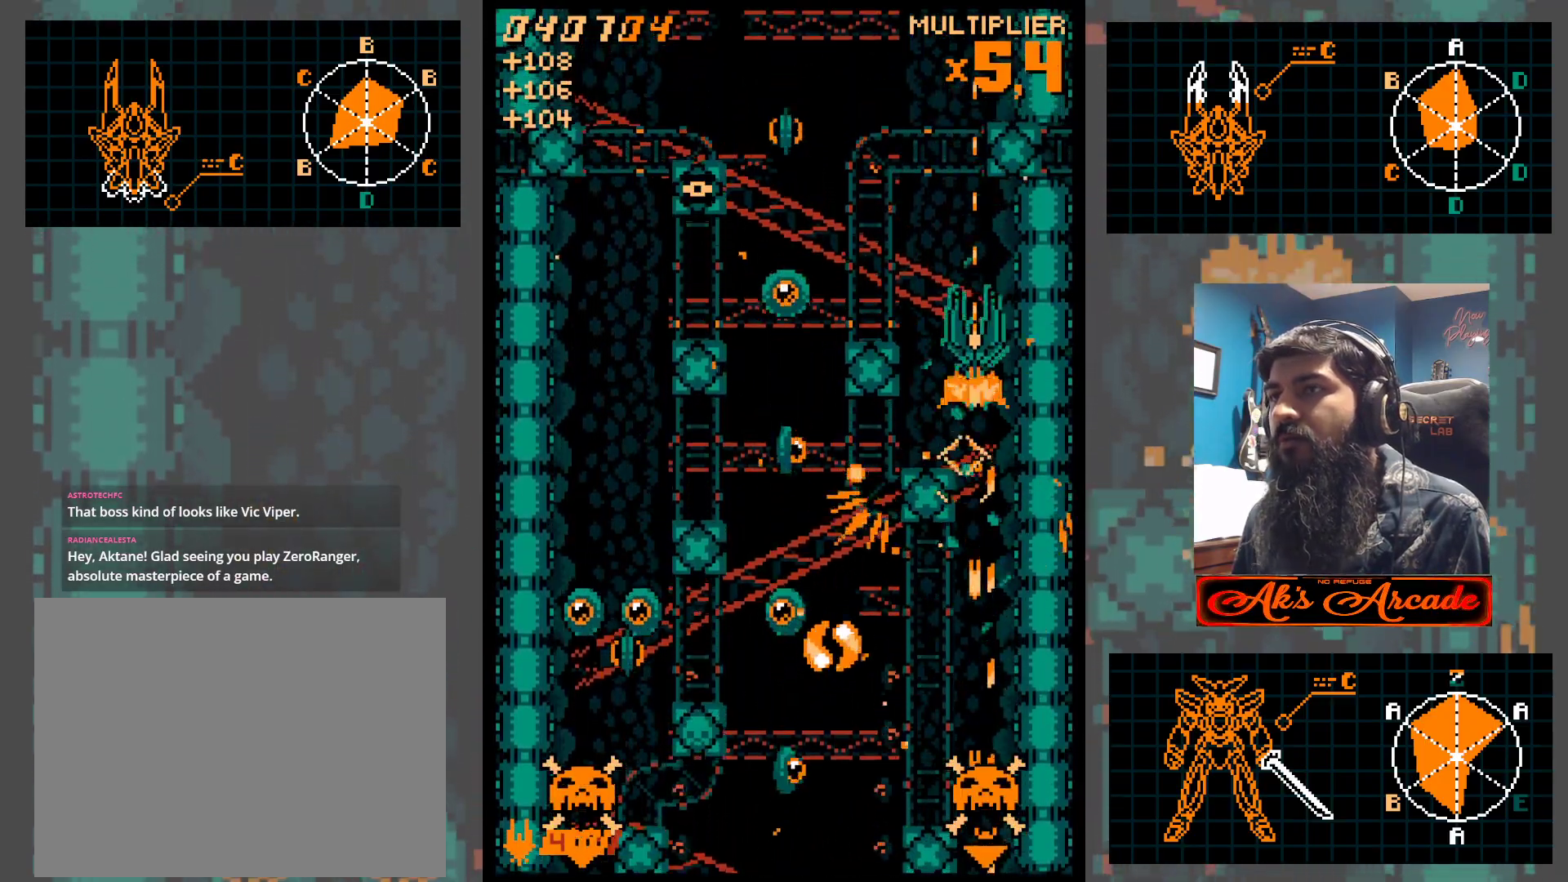
{"buttons": [], "left_stick": "center", "events": [[250, "left_stick", "left"], [367, "left_stick", "center"]]}